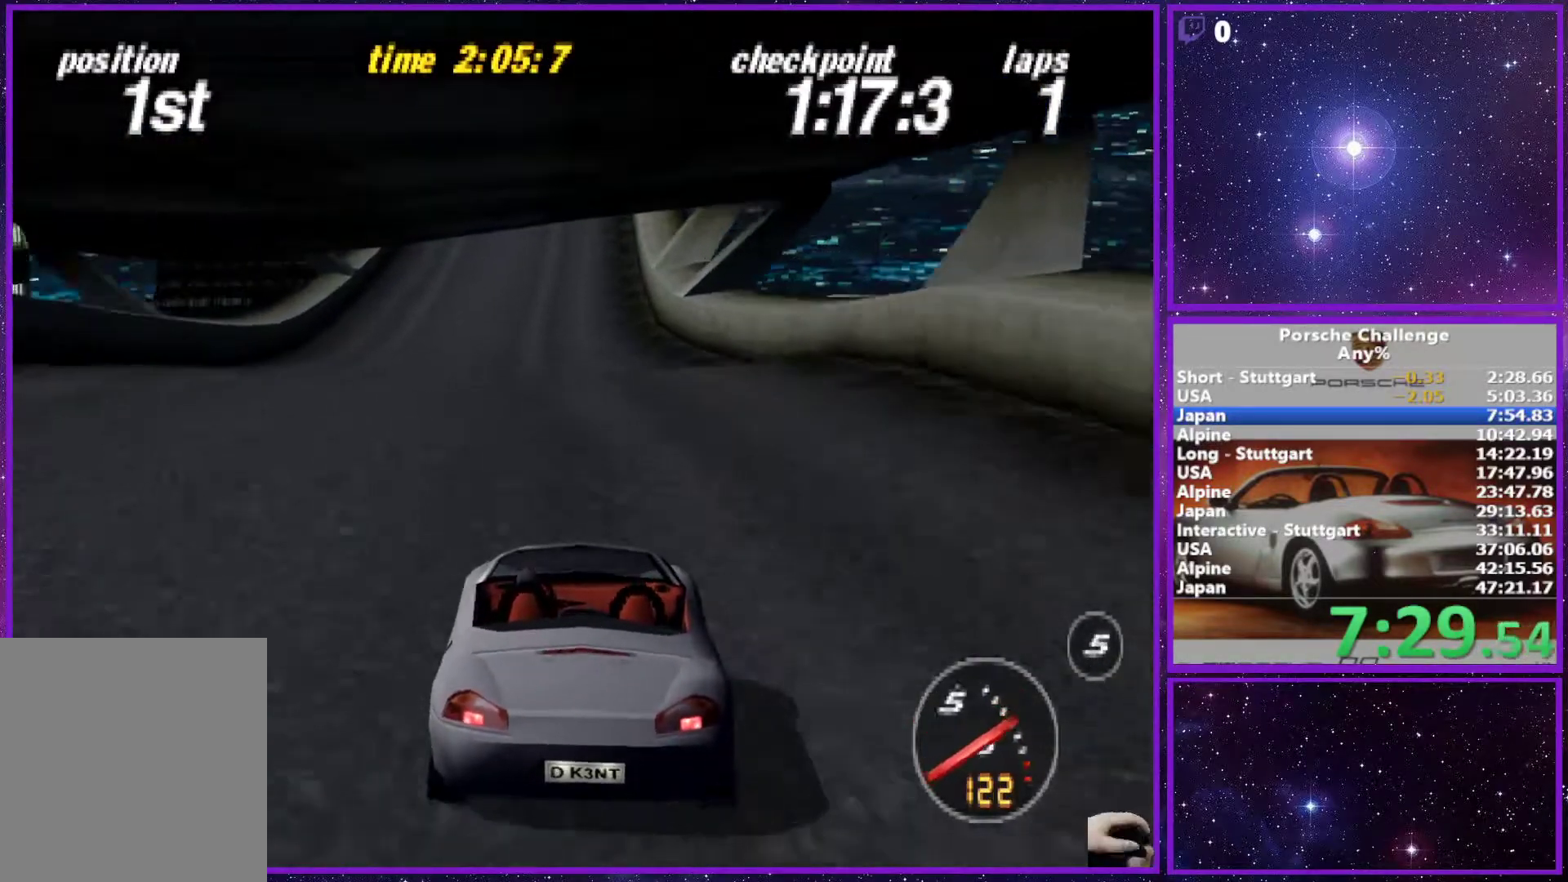
Gameplay with a controller (PlayStation layout); each line is a JSON object with the inputs held at the frame after it (dt_ms = milliseconds from this image to that frame). "events" lists button and stick changes between this image and that frame as [ms after this image, input, new state], when the widget could be followed in between. Not read: L3.
{"dt_ms": 500, "buttons": [], "left_stick": "center", "right_stick": "center", "events": []}
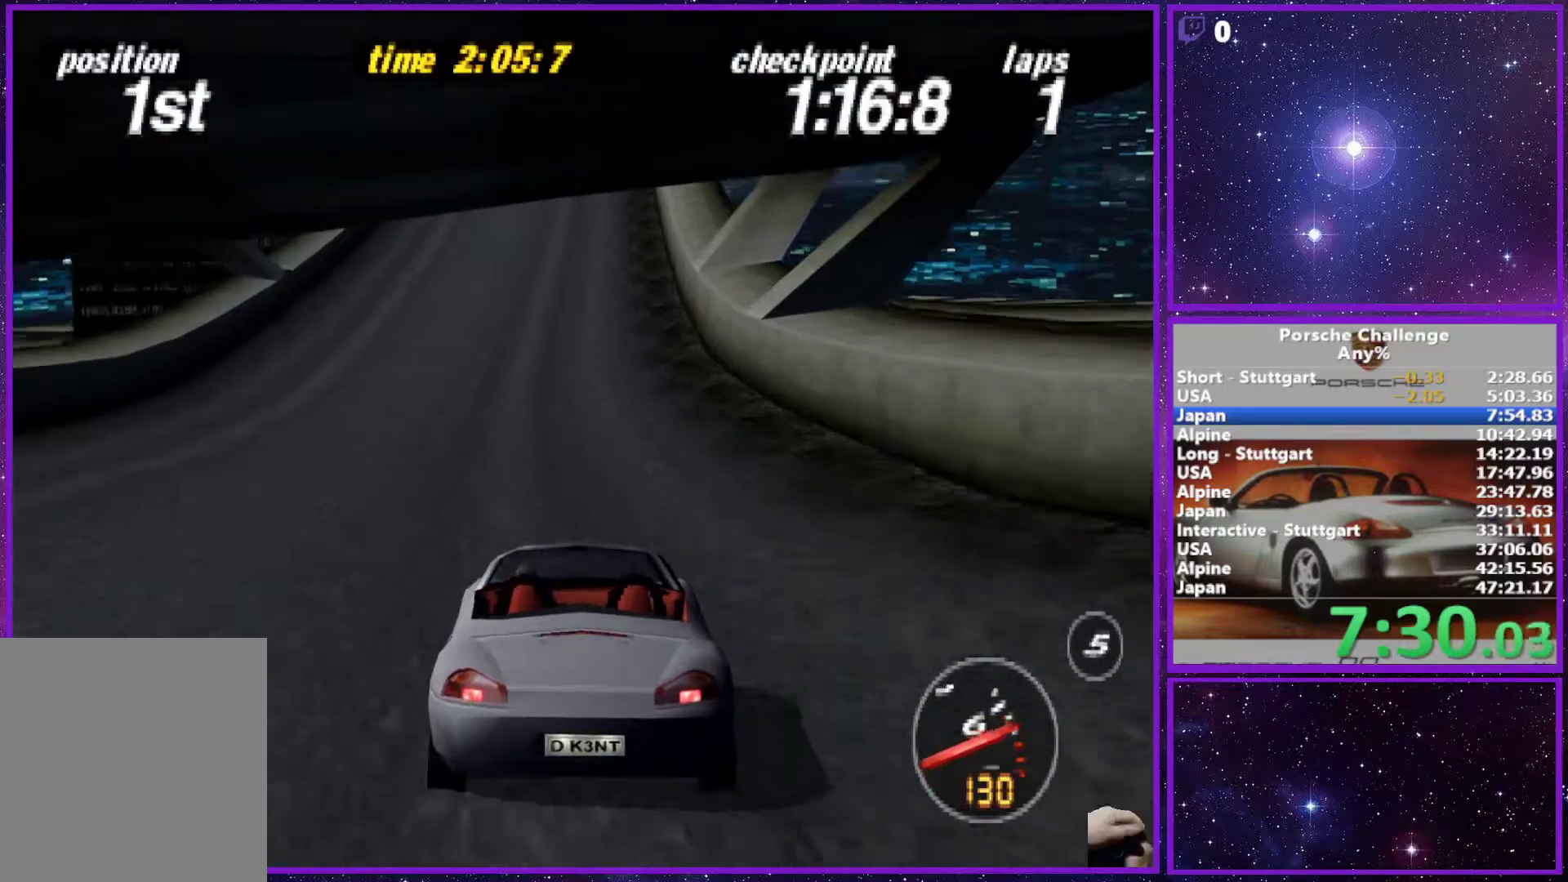
{"dt_ms": 500, "buttons": [], "left_stick": "center", "right_stick": "center", "events": []}
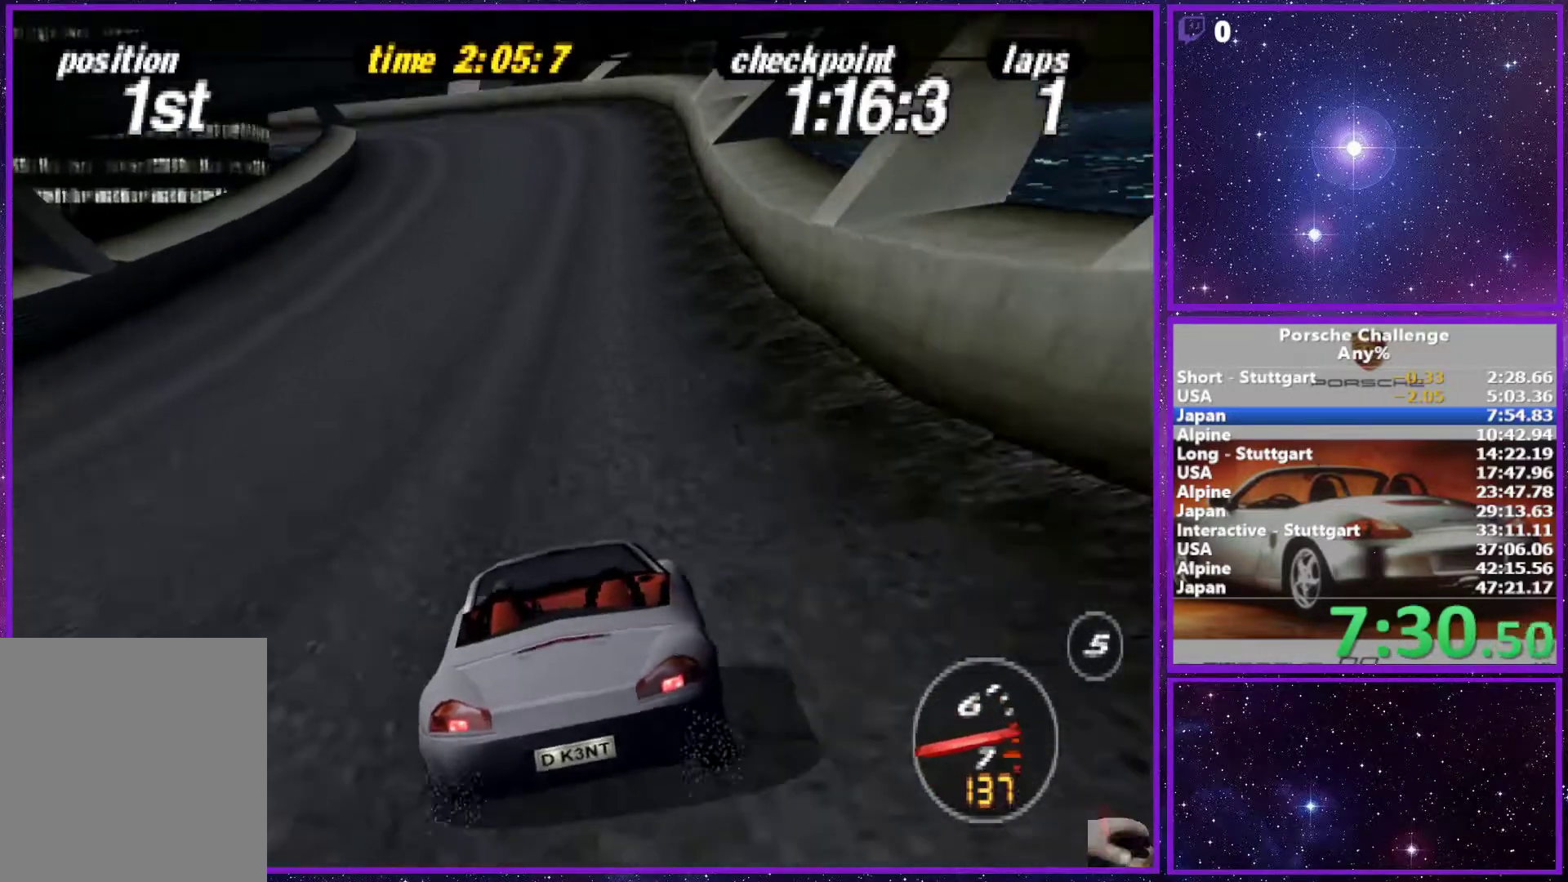
{"dt_ms": 500, "buttons": [], "left_stick": "center", "right_stick": "center", "events": [[33, "R1", "down"], [167, "R1", "up"]]}
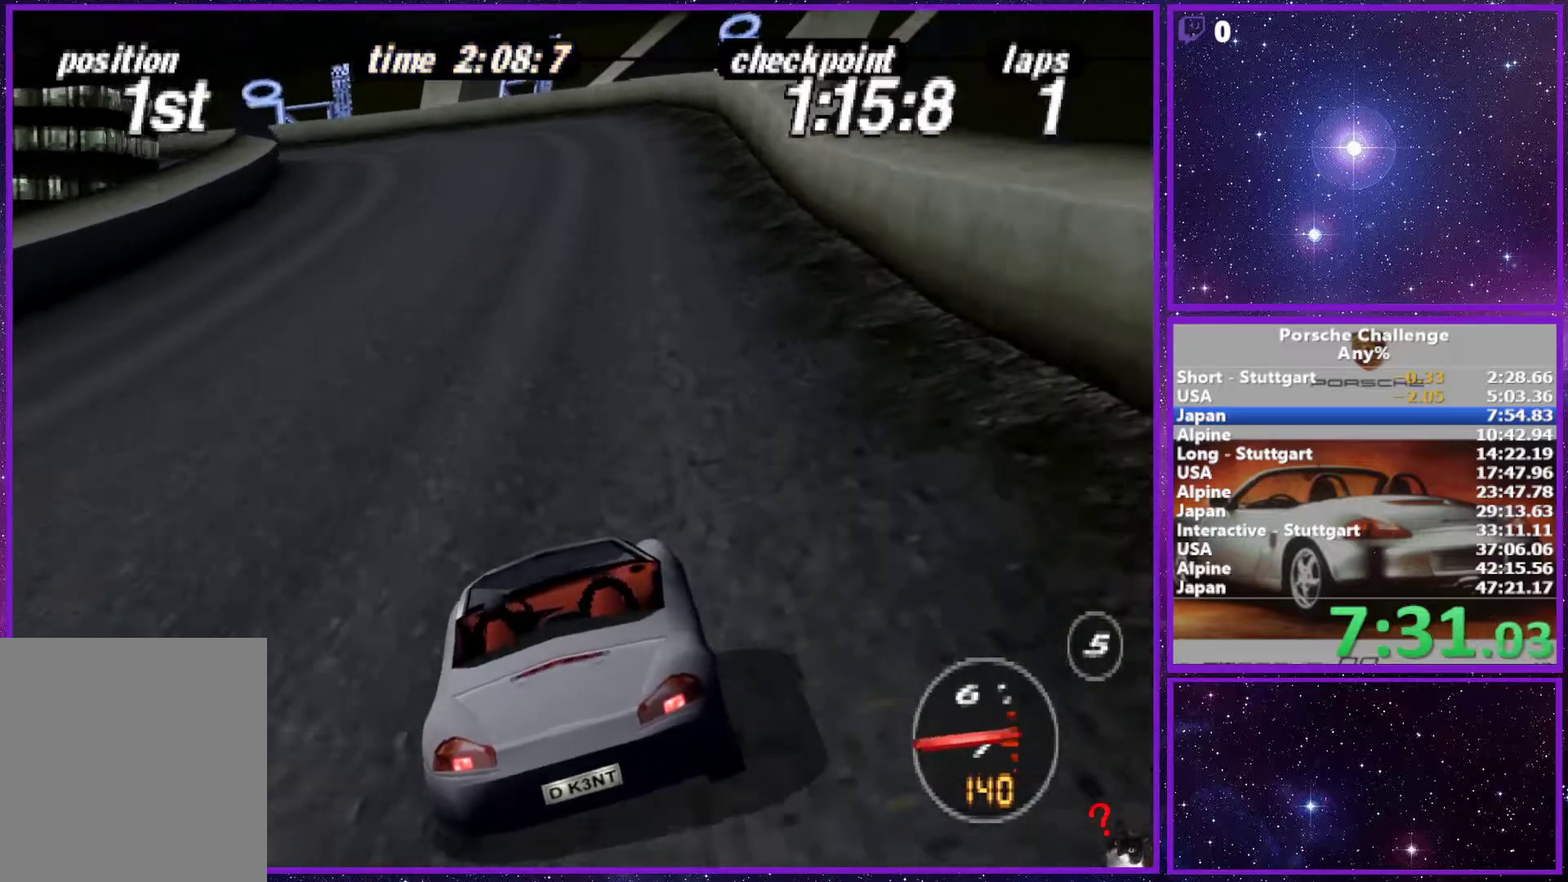
{"dt_ms": 500, "buttons": [], "left_stick": "left", "right_stick": "center", "events": [[333, "left_stick", "left"]]}
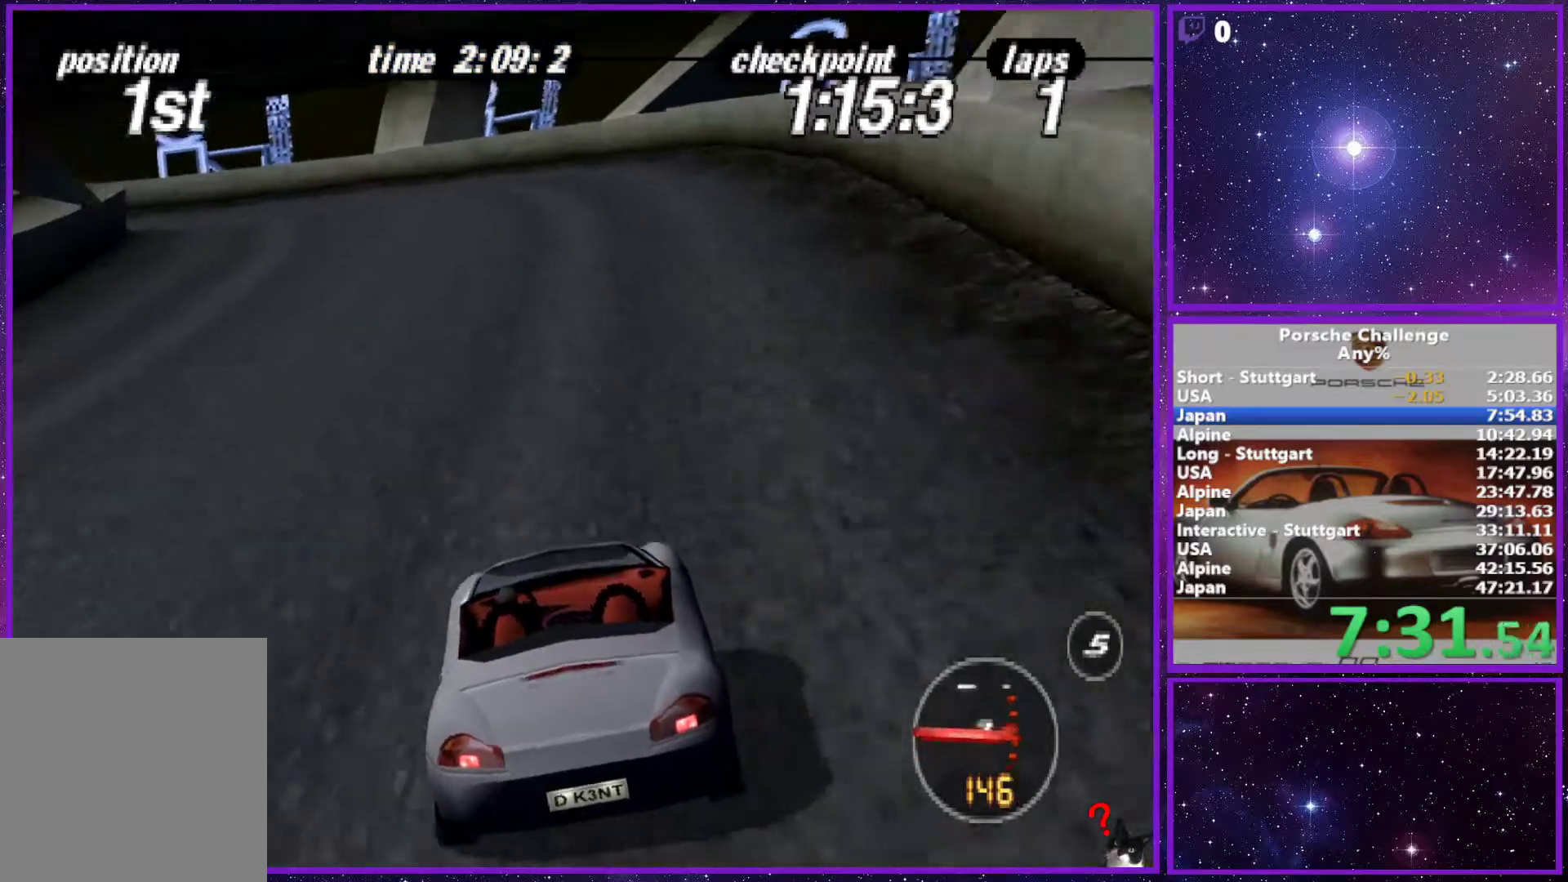
{"dt_ms": 500, "buttons": [], "left_stick": "left", "right_stick": "down", "events": [[67, "right_stick", "down"]]}
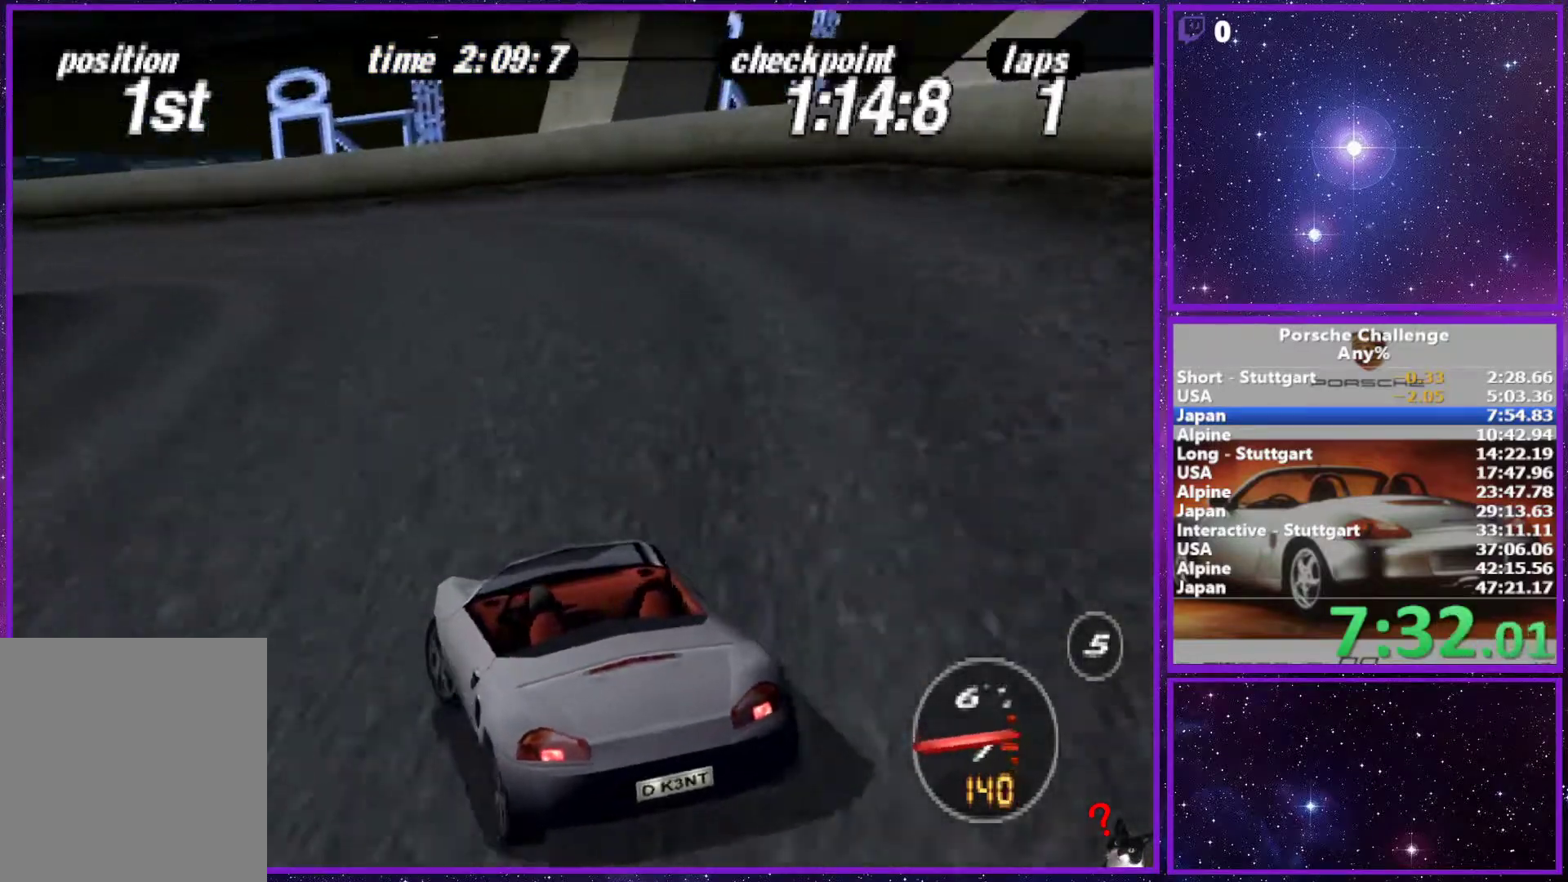
{"dt_ms": 500, "buttons": [], "left_stick": "left", "right_stick": "center", "events": [[450, "right_stick", "center"]]}
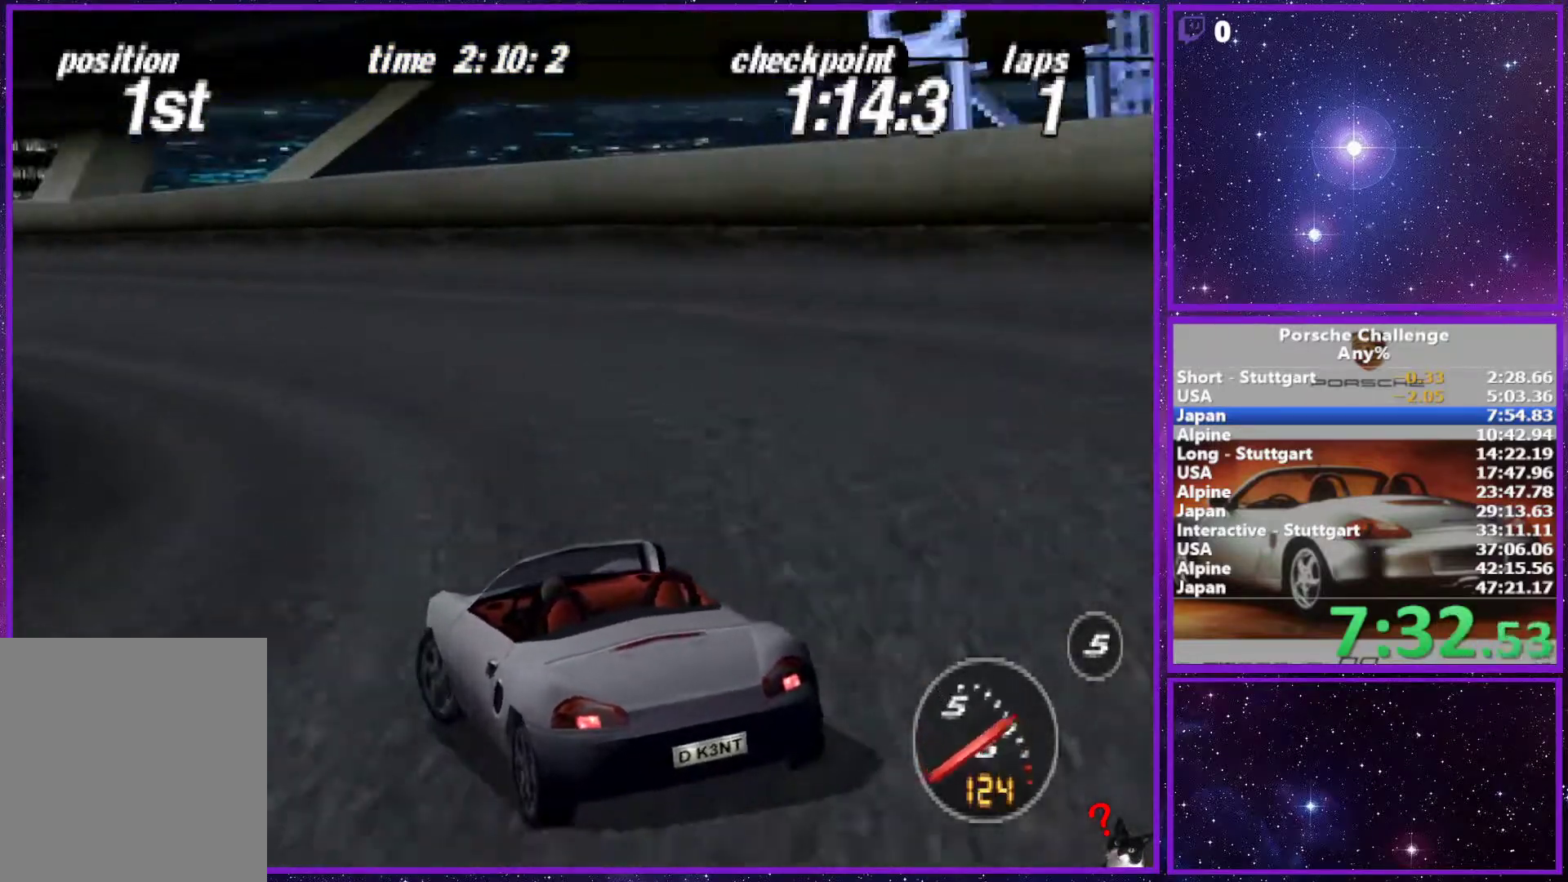
{"dt_ms": 500, "buttons": [], "left_stick": "left", "right_stick": "center", "events": [[183, "left_stick", "center"], [333, "left_stick", "left"]]}
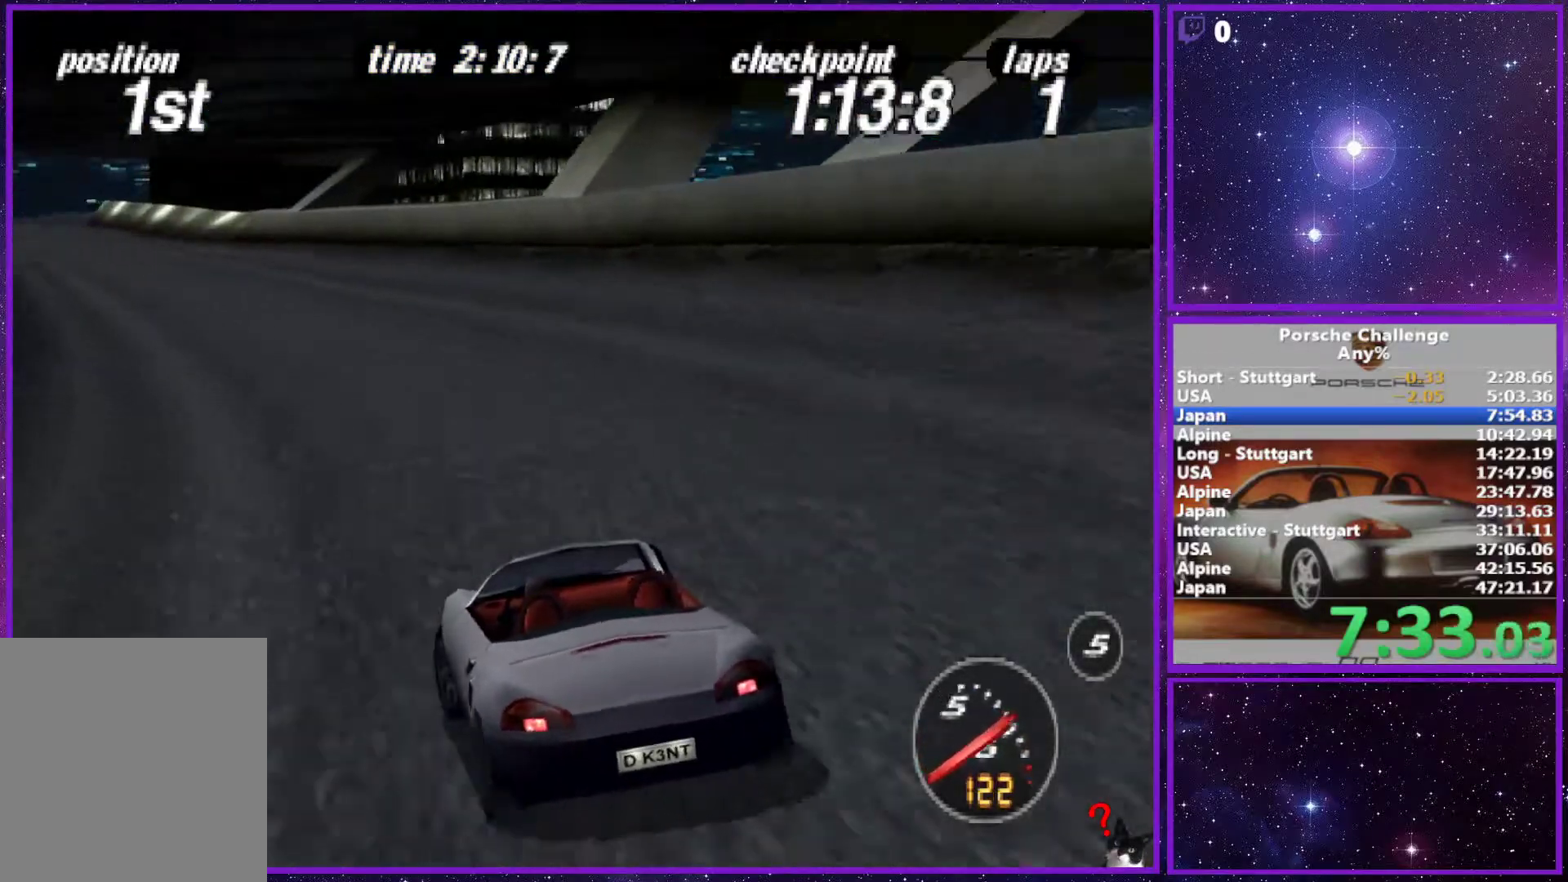
{"dt_ms": 500, "buttons": [], "left_stick": "center", "right_stick": "center", "events": [[50, "left_stick", "center"], [217, "left_stick", "left"], [467, "left_stick", "center"]]}
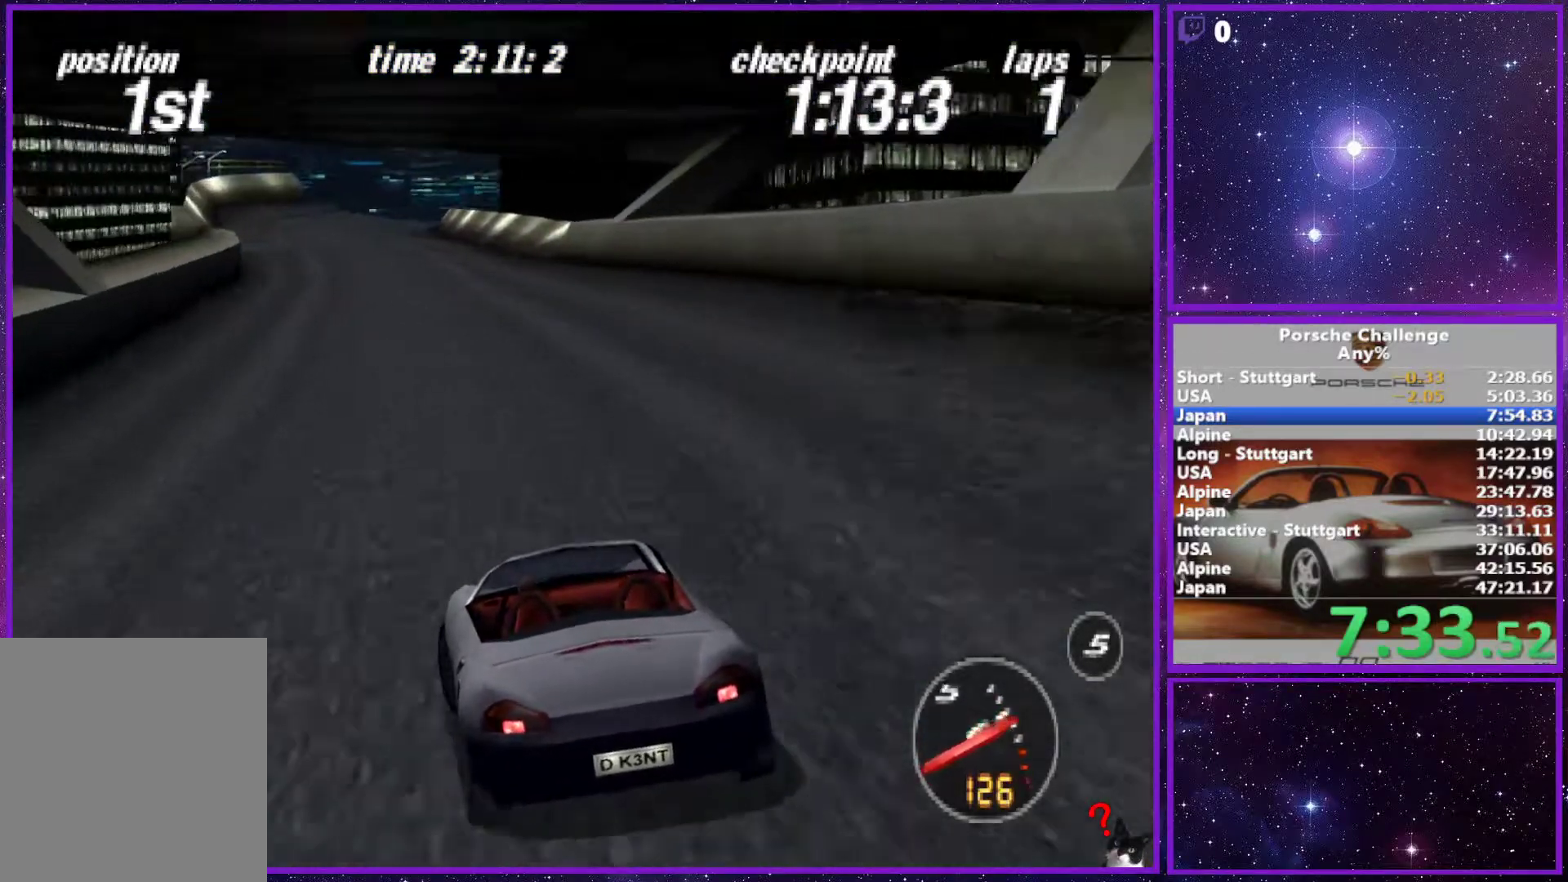
{"dt_ms": 500, "buttons": [], "left_stick": "center", "right_stick": "center", "events": []}
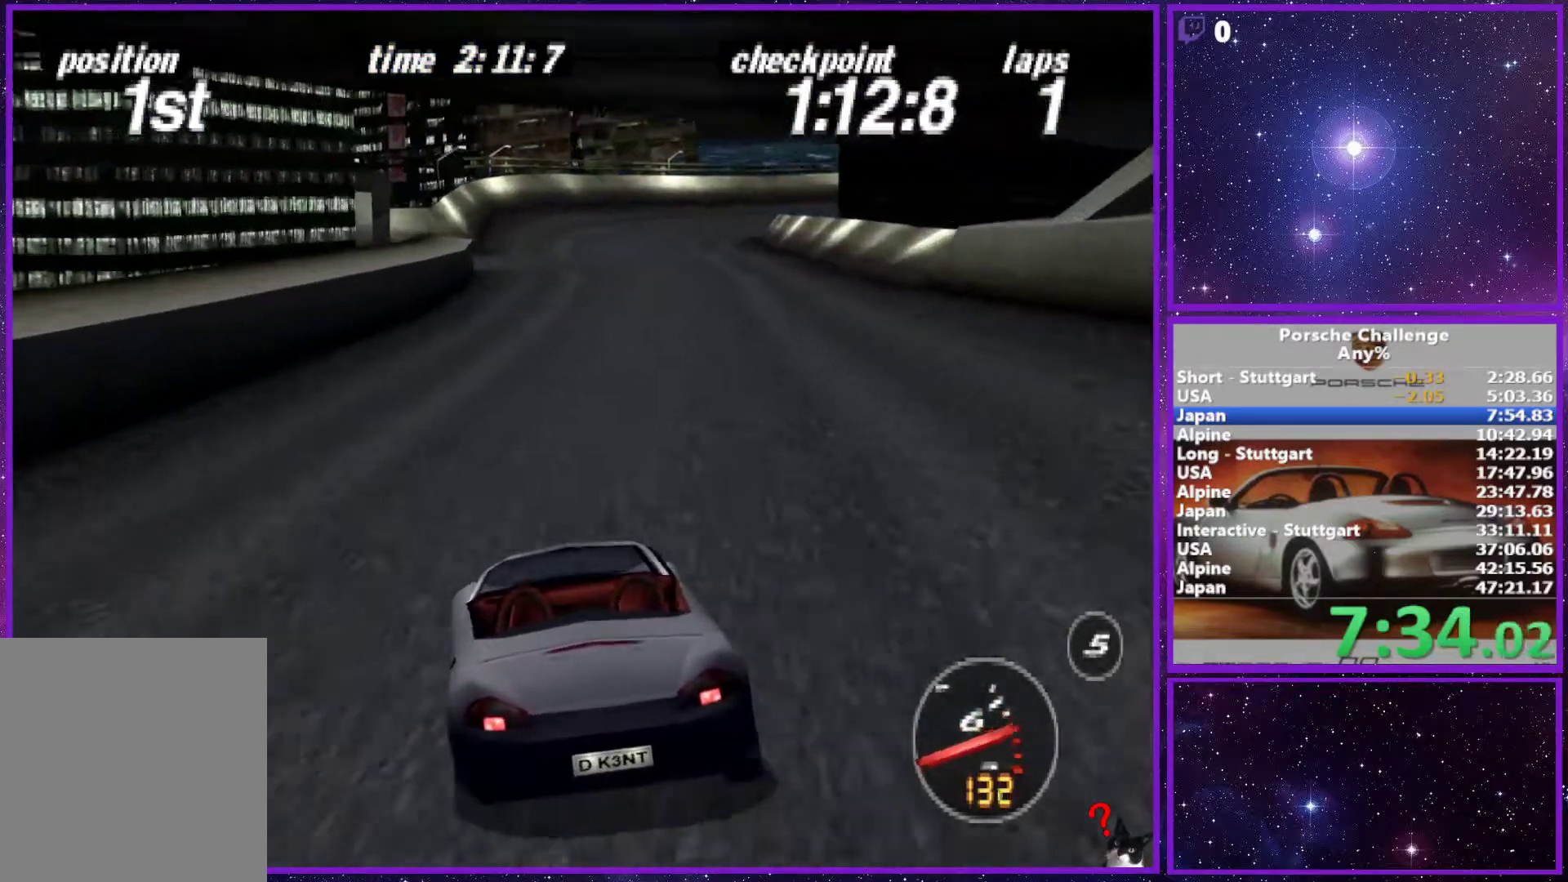
{"dt_ms": 500, "buttons": [], "left_stick": "center", "right_stick": "center", "events": [[350, "left_stick", "right"], [483, "left_stick", "center"]]}
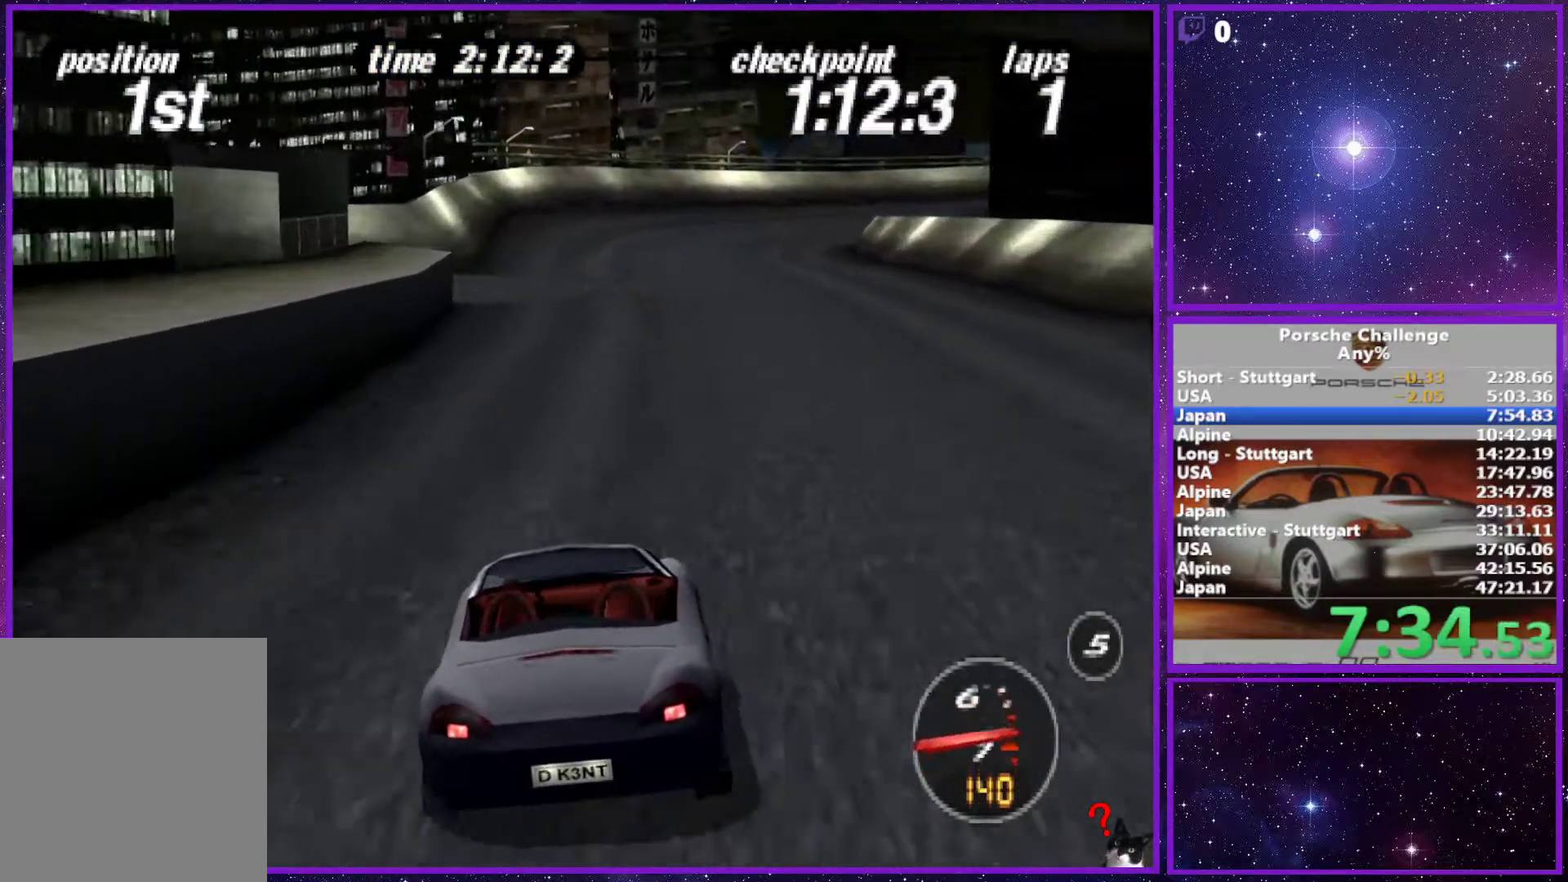
{"dt_ms": 500, "buttons": [], "left_stick": "center", "right_stick": "center", "events": []}
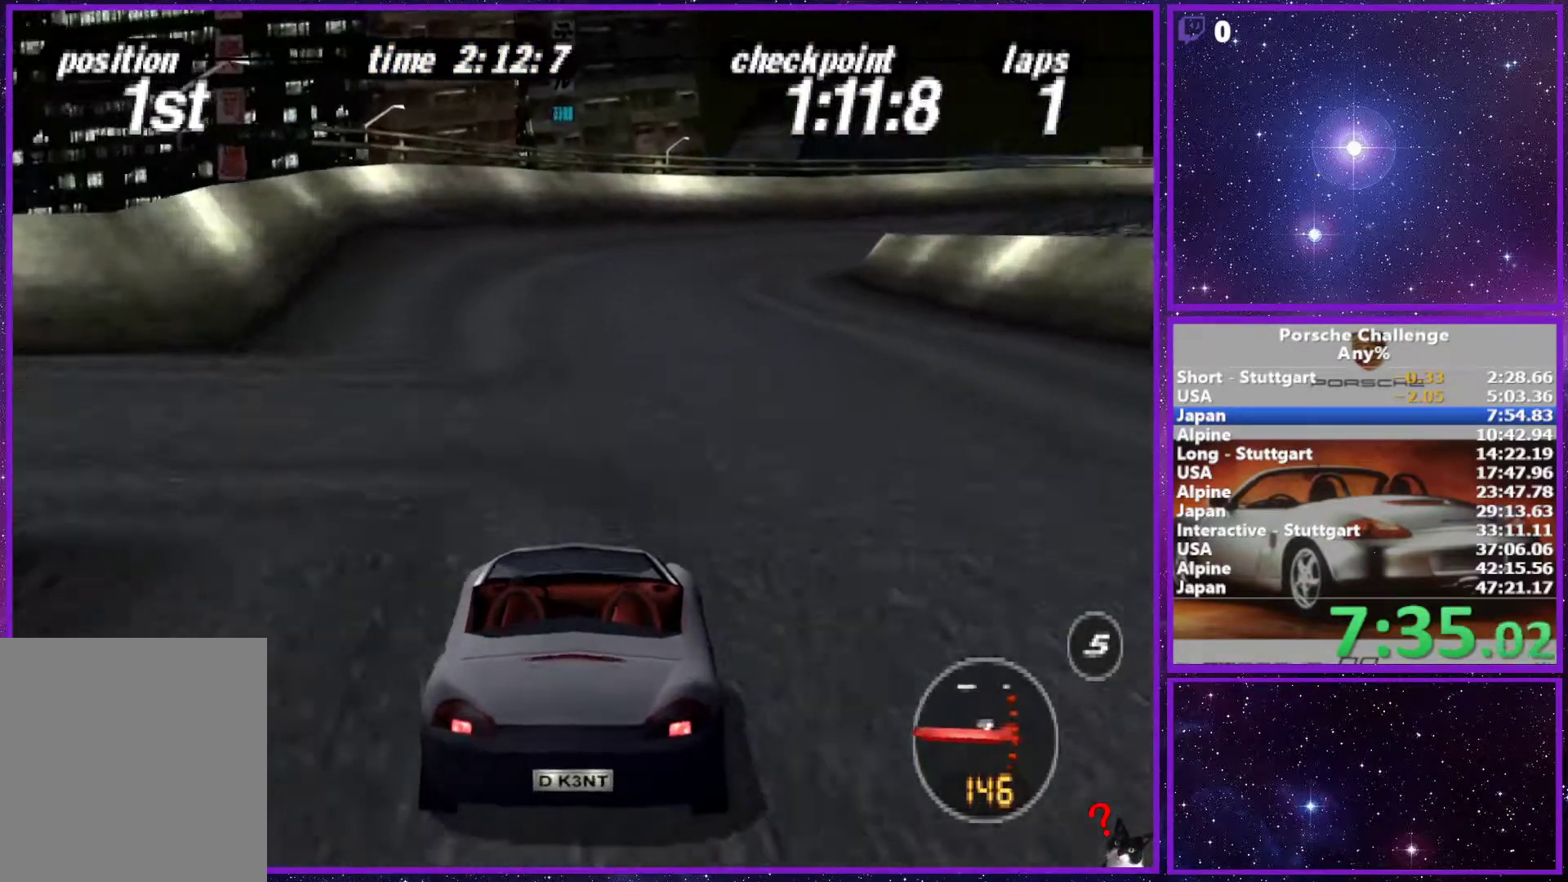
{"dt_ms": 500, "buttons": [], "left_stick": "right", "right_stick": "down", "events": [[250, "left_stick", "right"], [467, "right_stick", "down"]]}
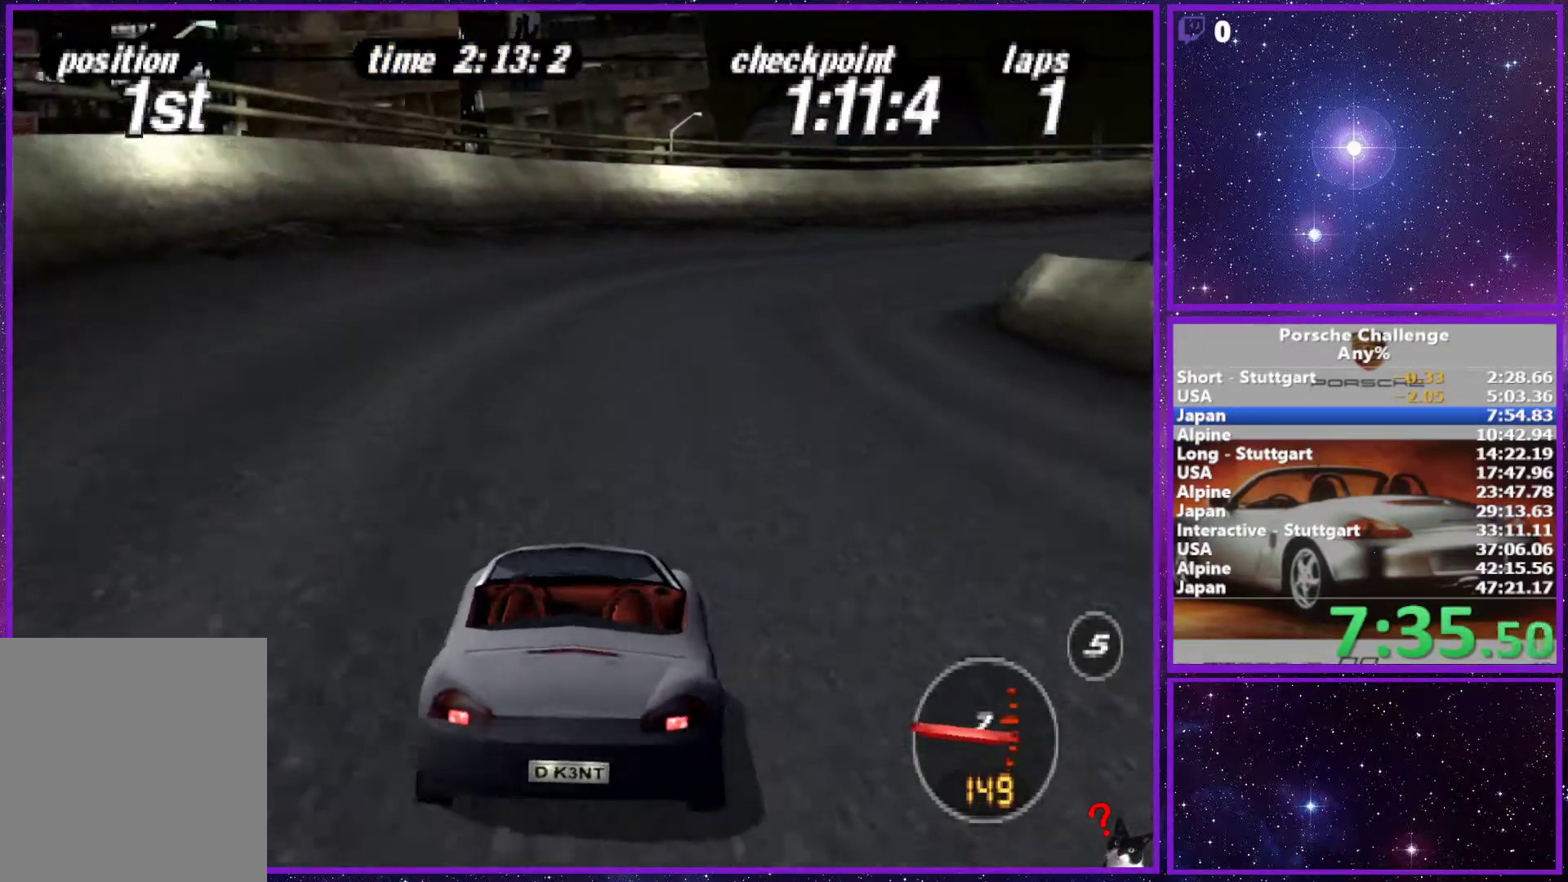
{"dt_ms": 500, "buttons": [], "left_stick": "right", "right_stick": "down", "events": []}
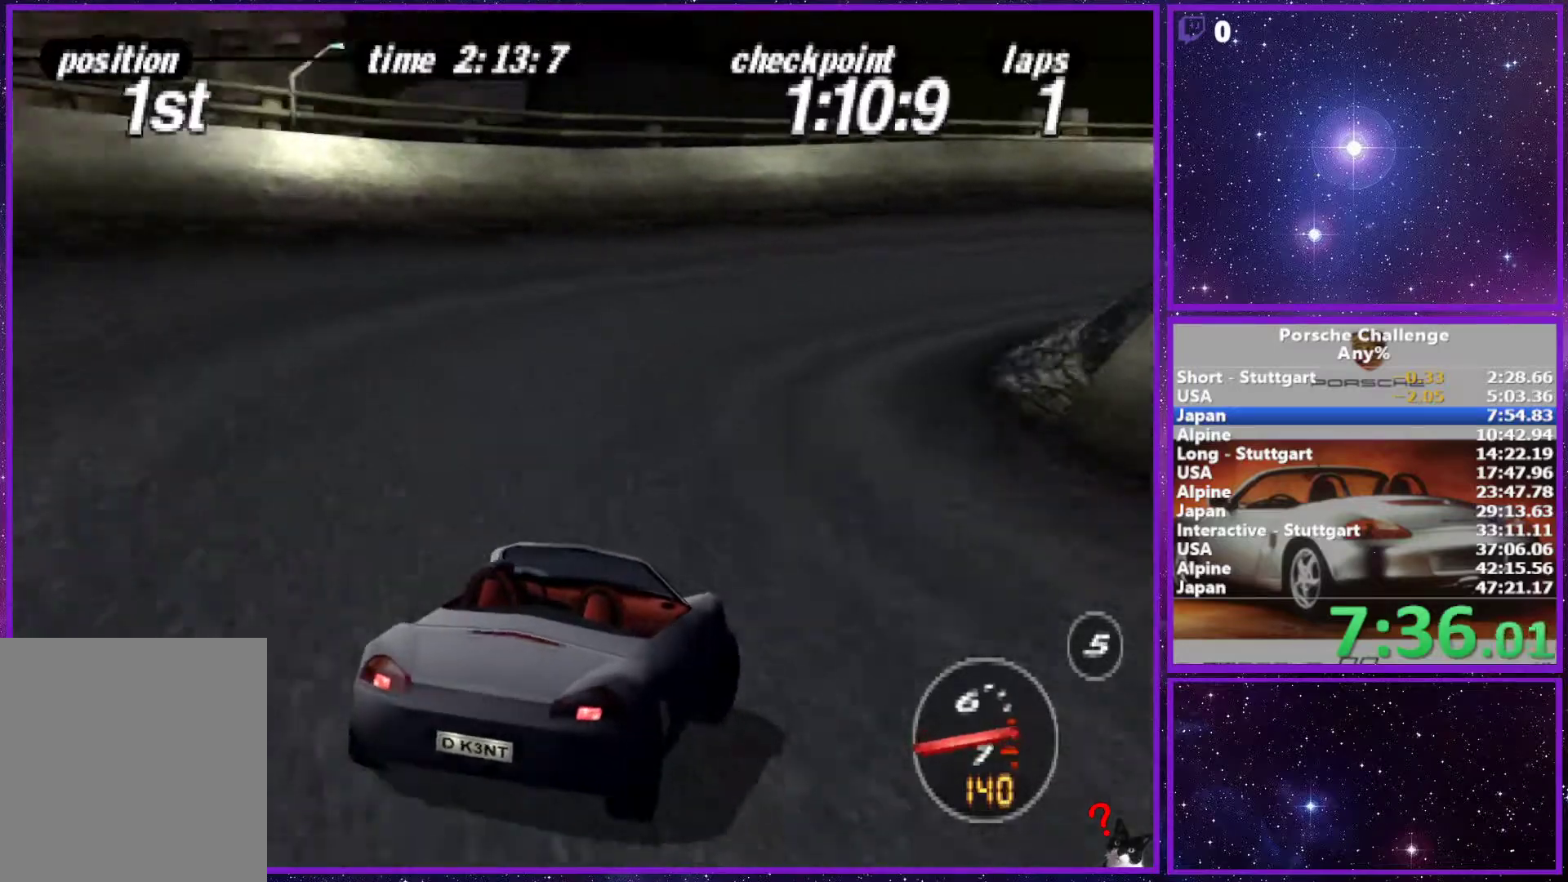
{"dt_ms": 500, "buttons": [], "left_stick": "right", "right_stick": "down", "events": [[200, "left_stick", "center"], [233, "right_stick", "center"], [300, "left_stick", "right"], [333, "right_stick", "down"]]}
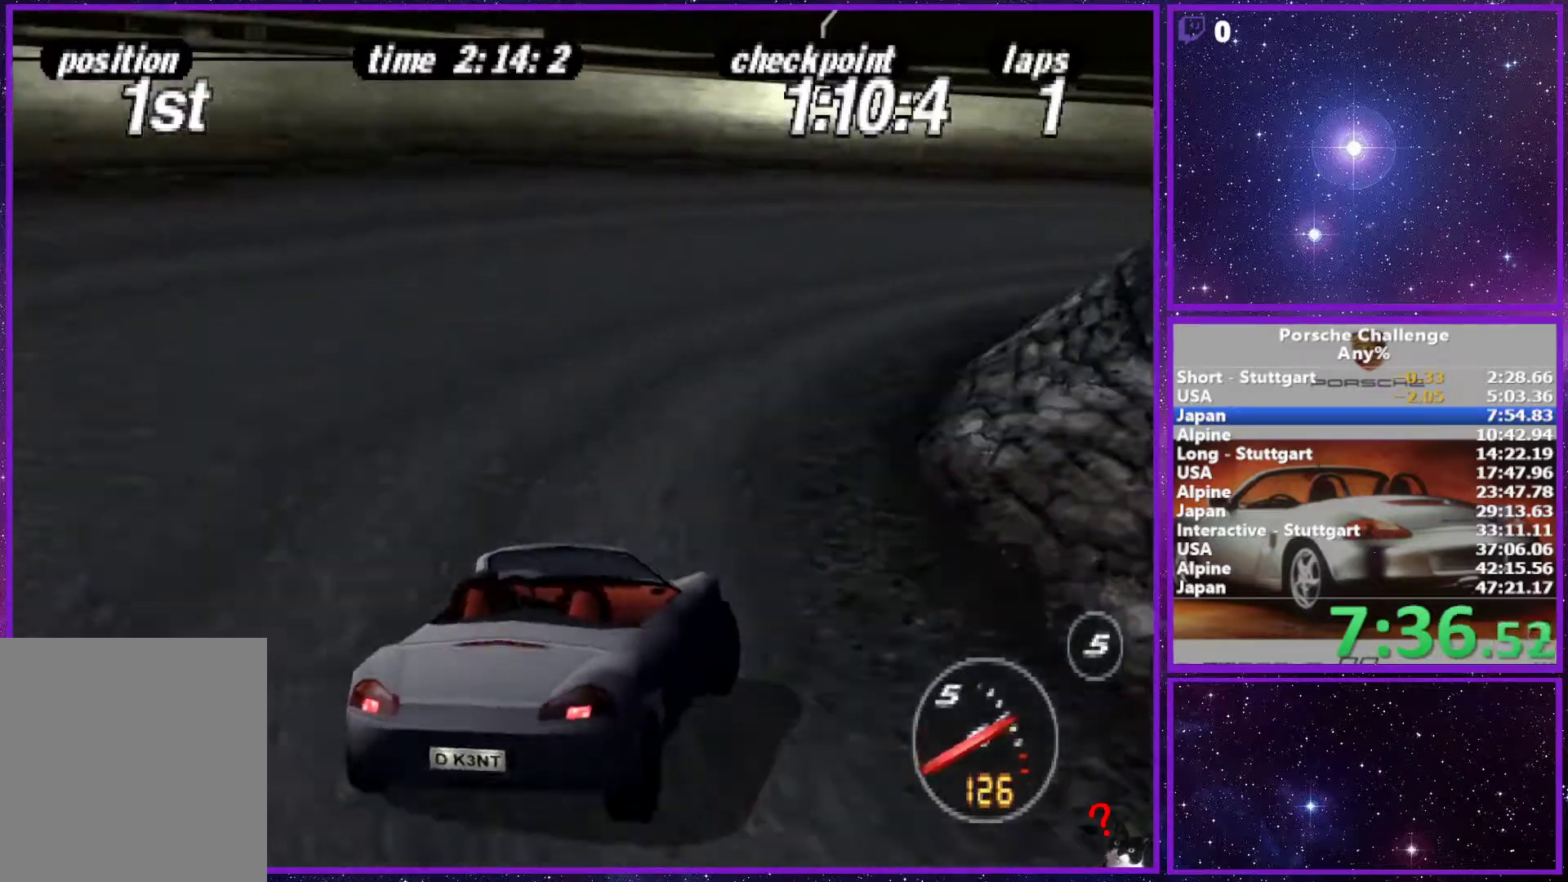
{"dt_ms": 500, "buttons": [], "left_stick": "right", "right_stick": "down", "events": [[67, "R2", "down"], [200, "R2", "up"]]}
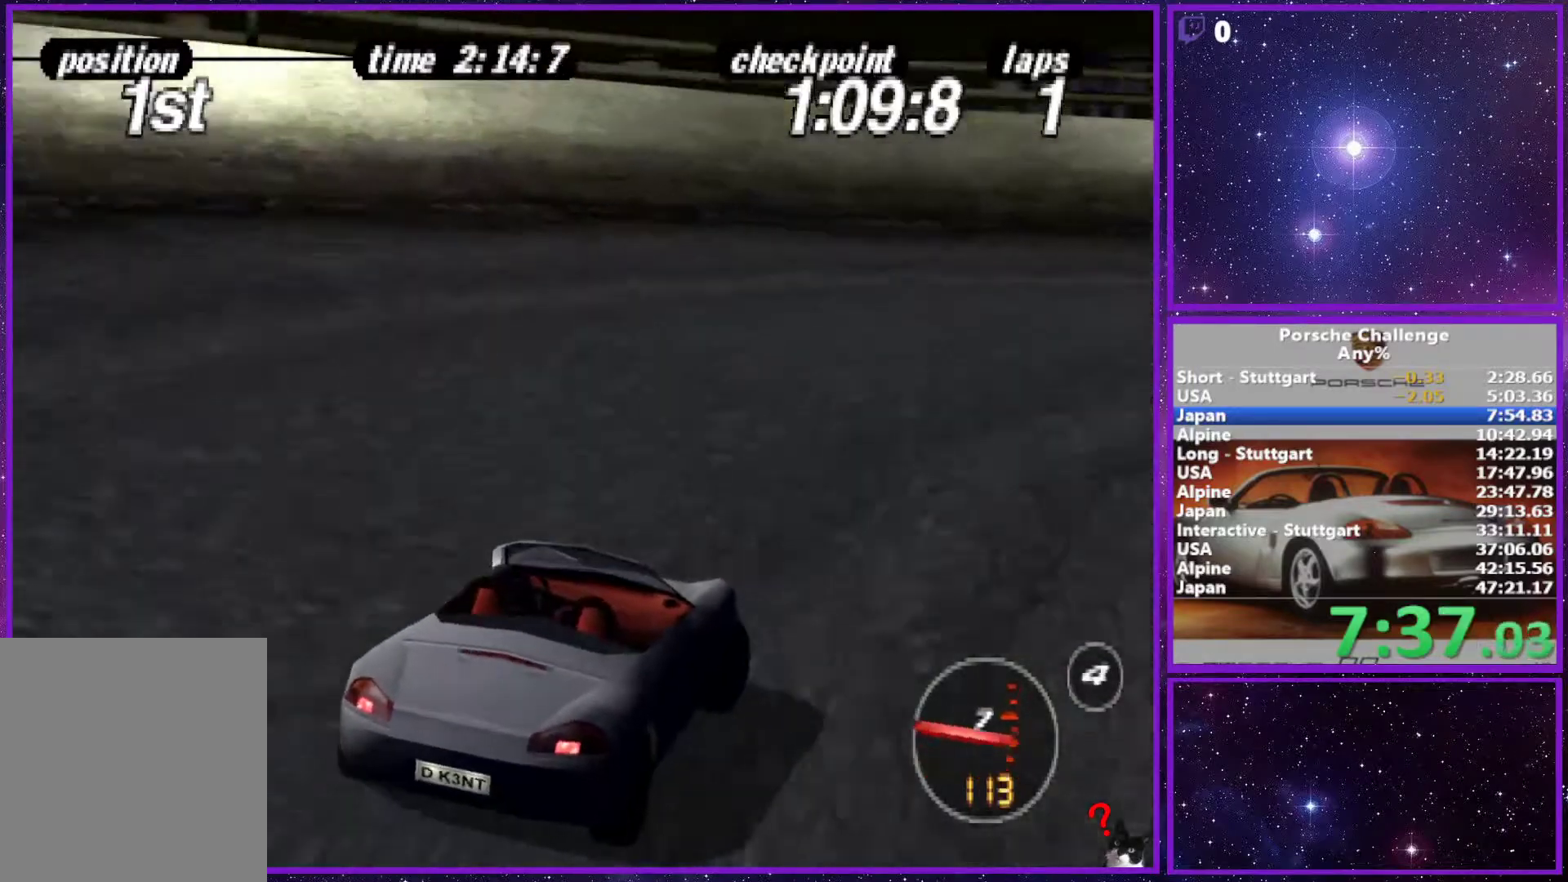
{"dt_ms": 500, "buttons": [], "left_stick": "right", "right_stick": "center", "events": [[500, "right_stick", "center"]]}
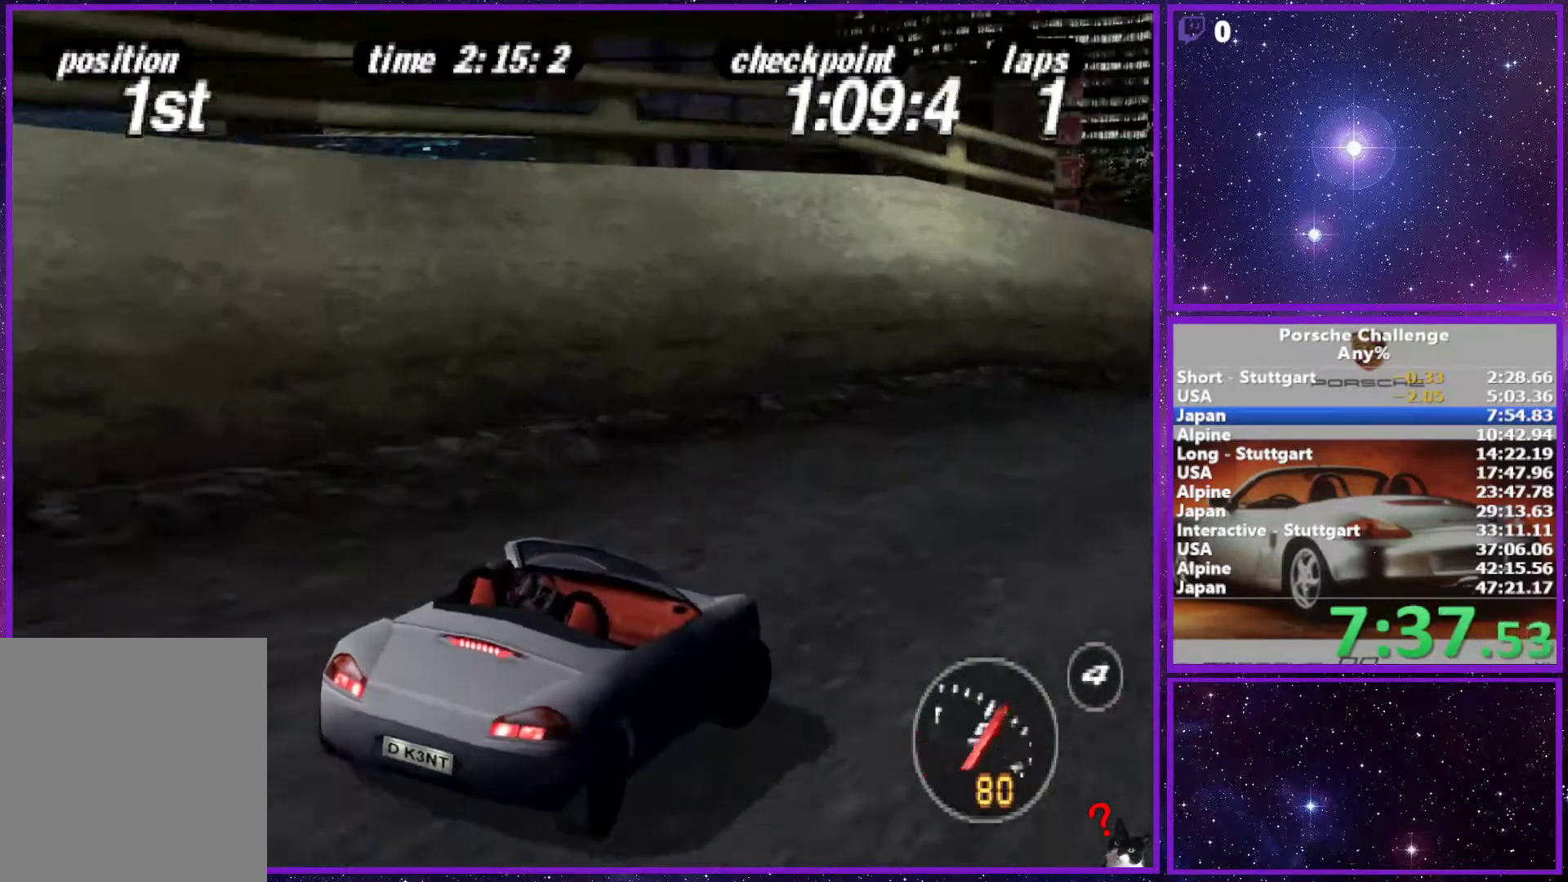
{"dt_ms": 500, "buttons": ["R2"], "left_stick": "center", "right_stick": "center", "events": [[317, "left_stick", "center"], [383, "R2", "down"]]}
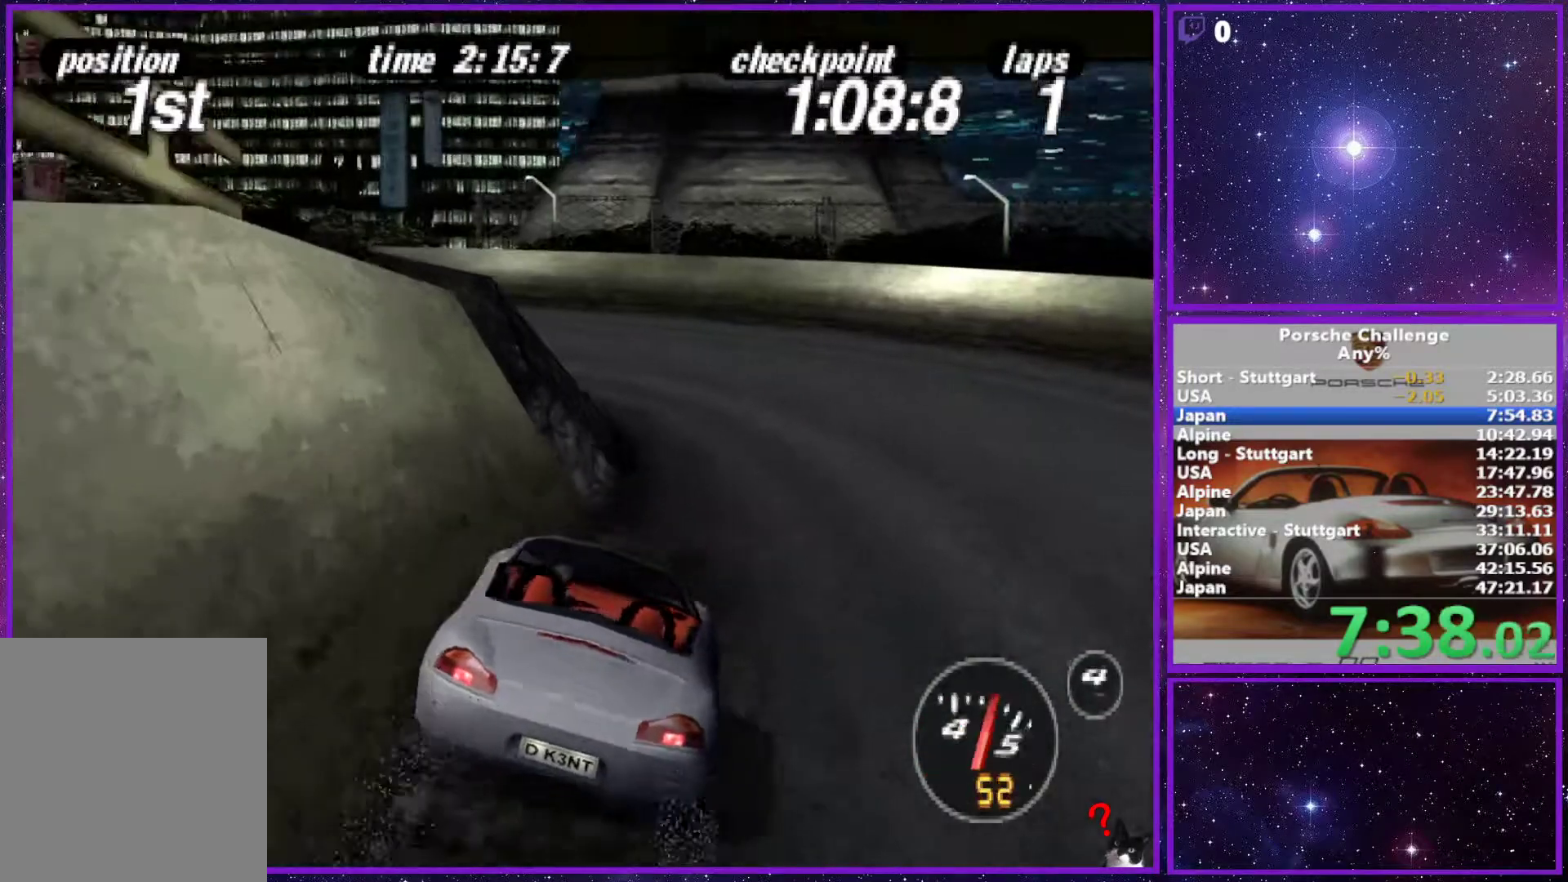
{"dt_ms": 500, "buttons": [], "left_stick": "left", "right_stick": "center", "events": [[17, "R2", "up"], [250, "left_stick", "left"]]}
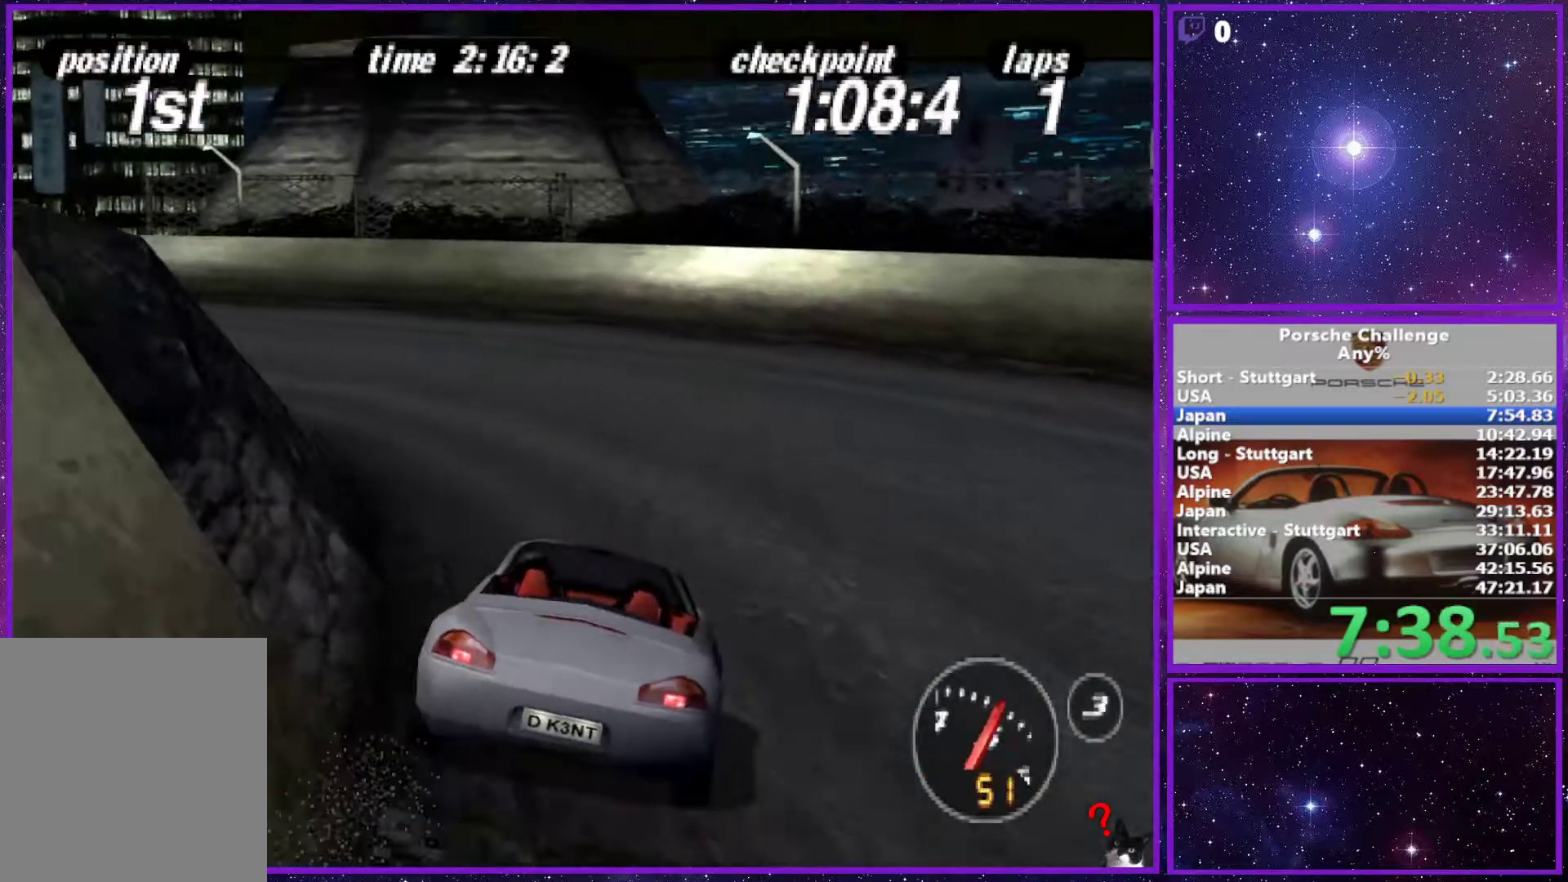
{"dt_ms": 500, "buttons": [], "left_stick": "left", "right_stick": "center", "events": []}
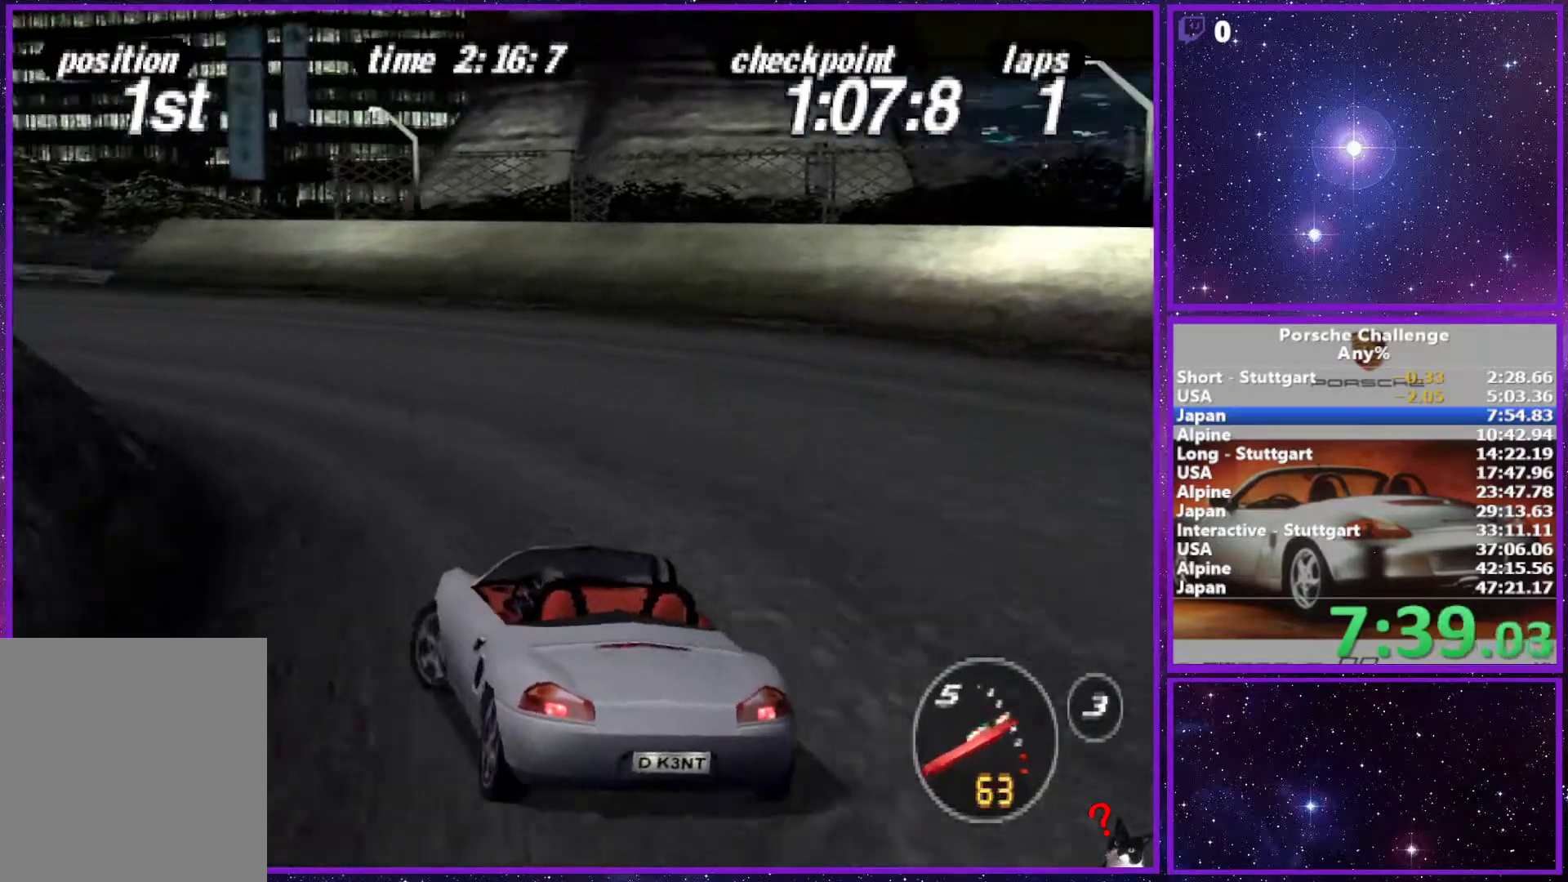
{"dt_ms": 500, "buttons": [], "left_stick": "center", "right_stick": "center", "events": [[250, "left_stick", "center"]]}
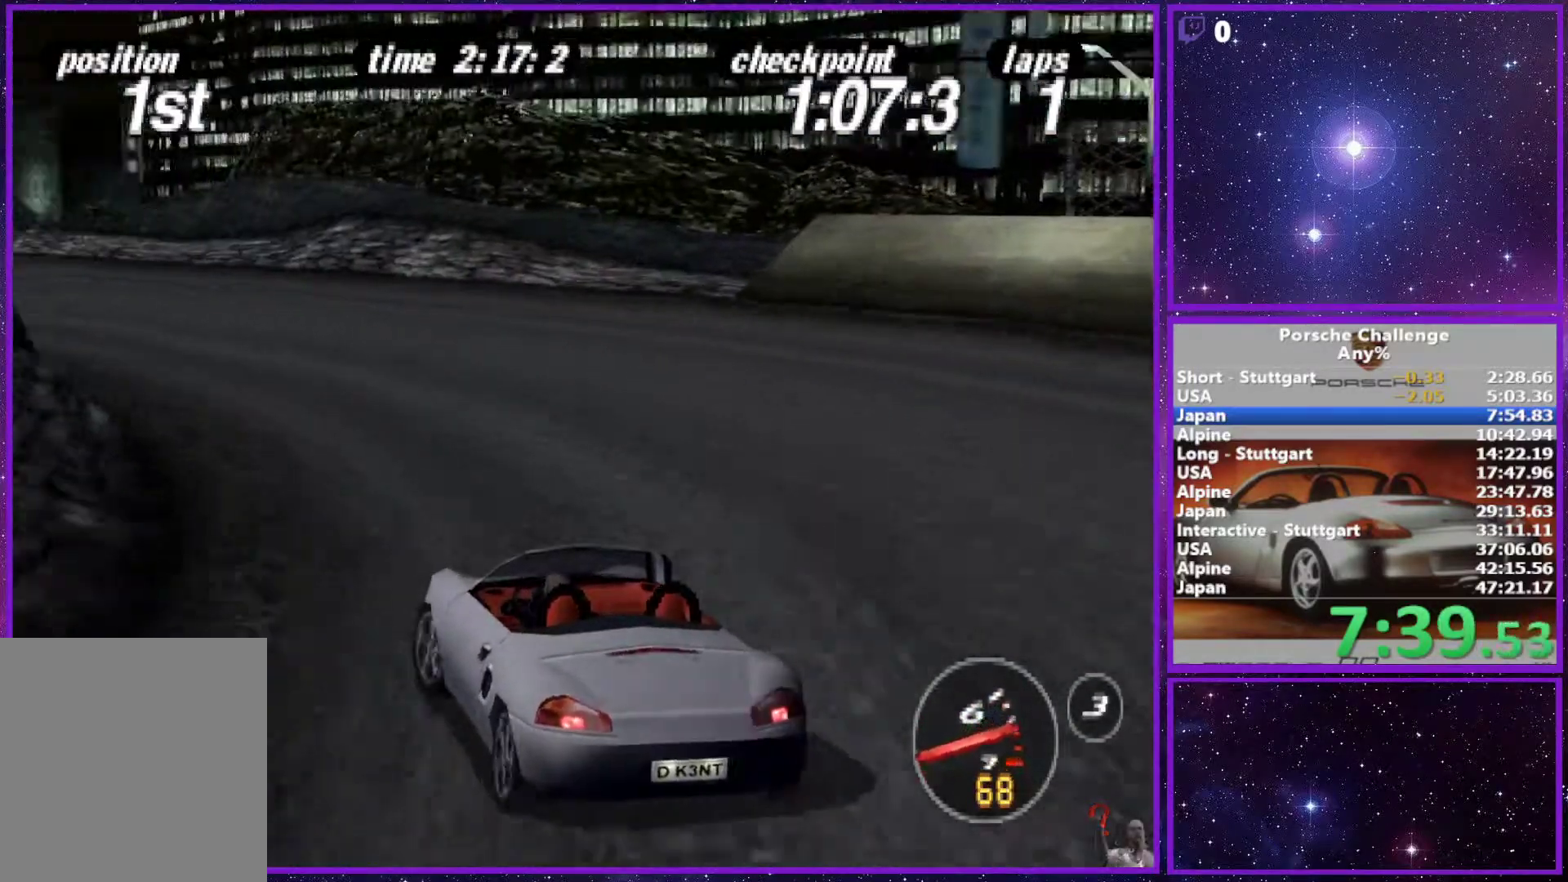
{"dt_ms": 1000, "buttons": [], "left_stick": "center", "right_stick": "center"}
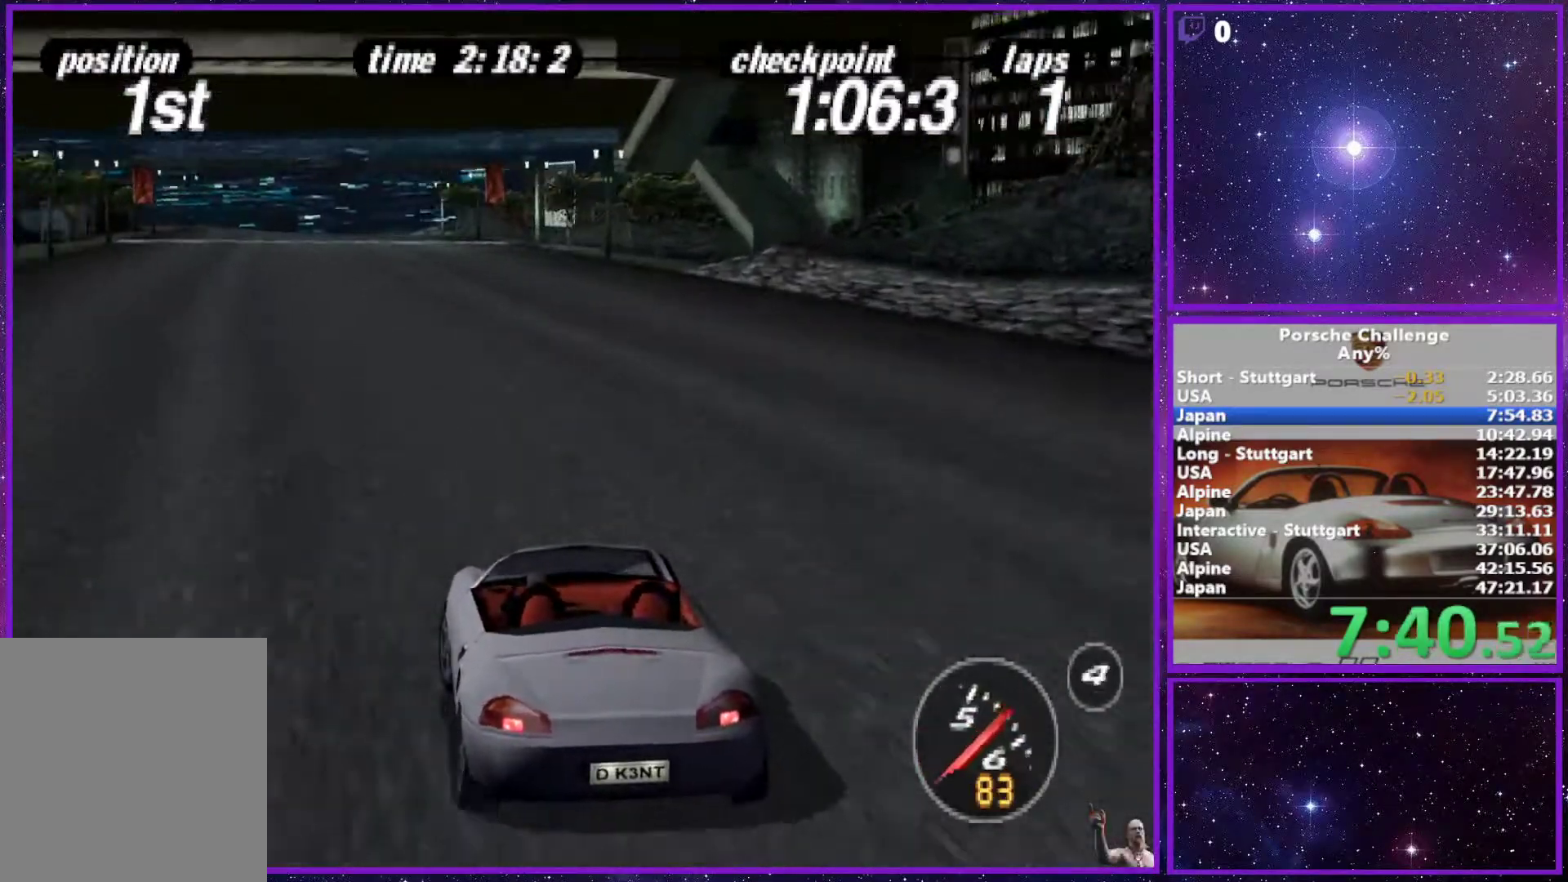
{"dt_ms": 500, "buttons": [], "left_stick": "center", "right_stick": "center", "events": []}
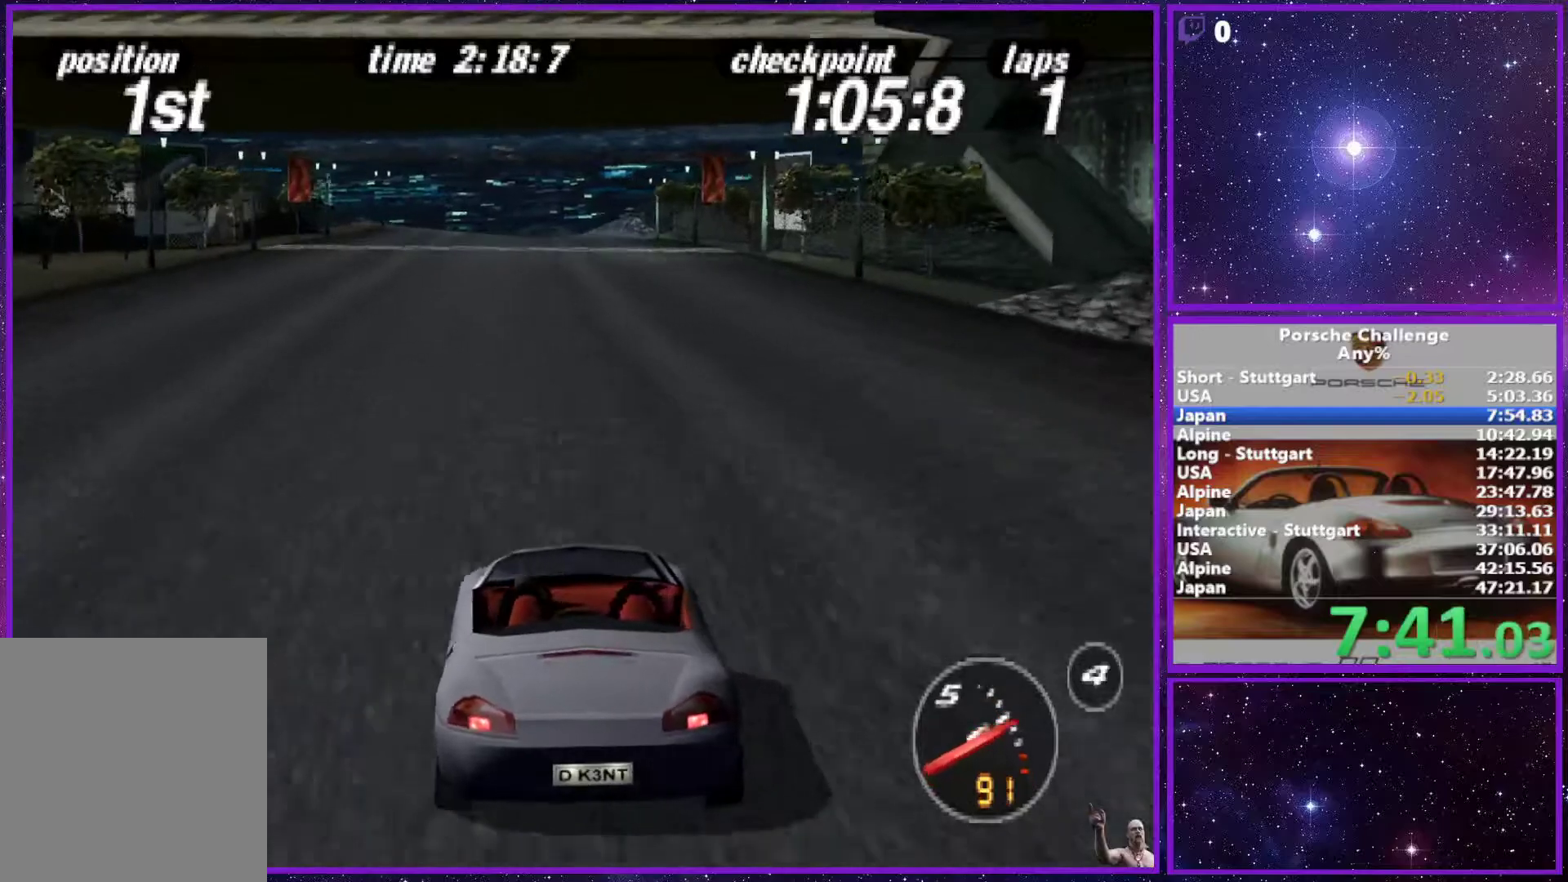
{"dt_ms": 500, "buttons": [], "left_stick": "center", "right_stick": "center", "events": []}
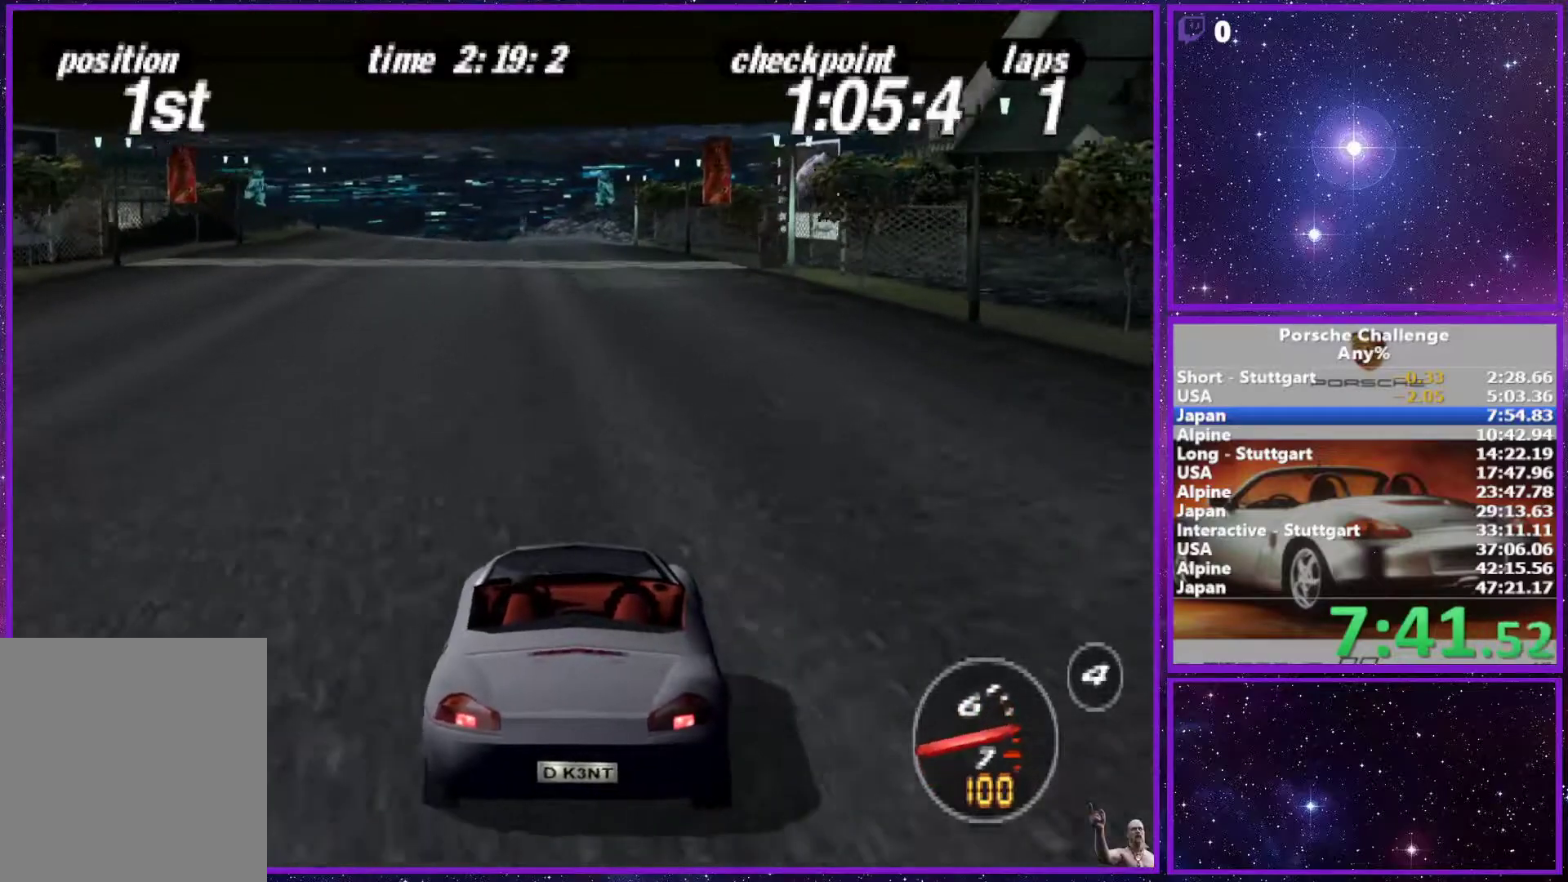
{"dt_ms": 500, "buttons": [], "left_stick": "center", "right_stick": "center", "events": []}
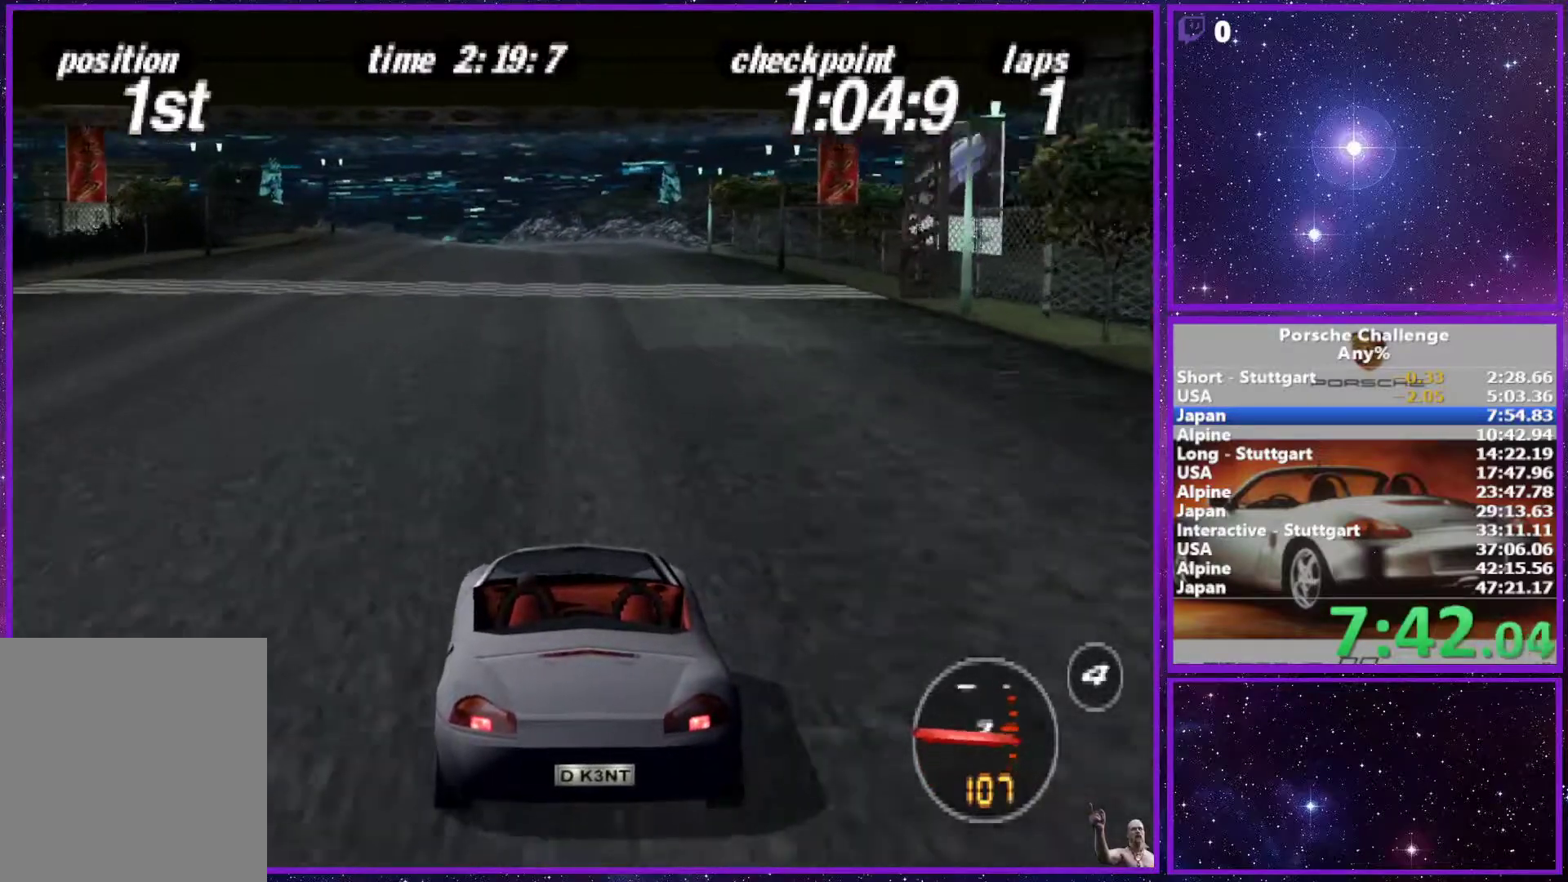
{"dt_ms": 500, "buttons": [], "left_stick": "center", "right_stick": "center", "events": [[350, "R1", "down"], [450, "R1", "up"]]}
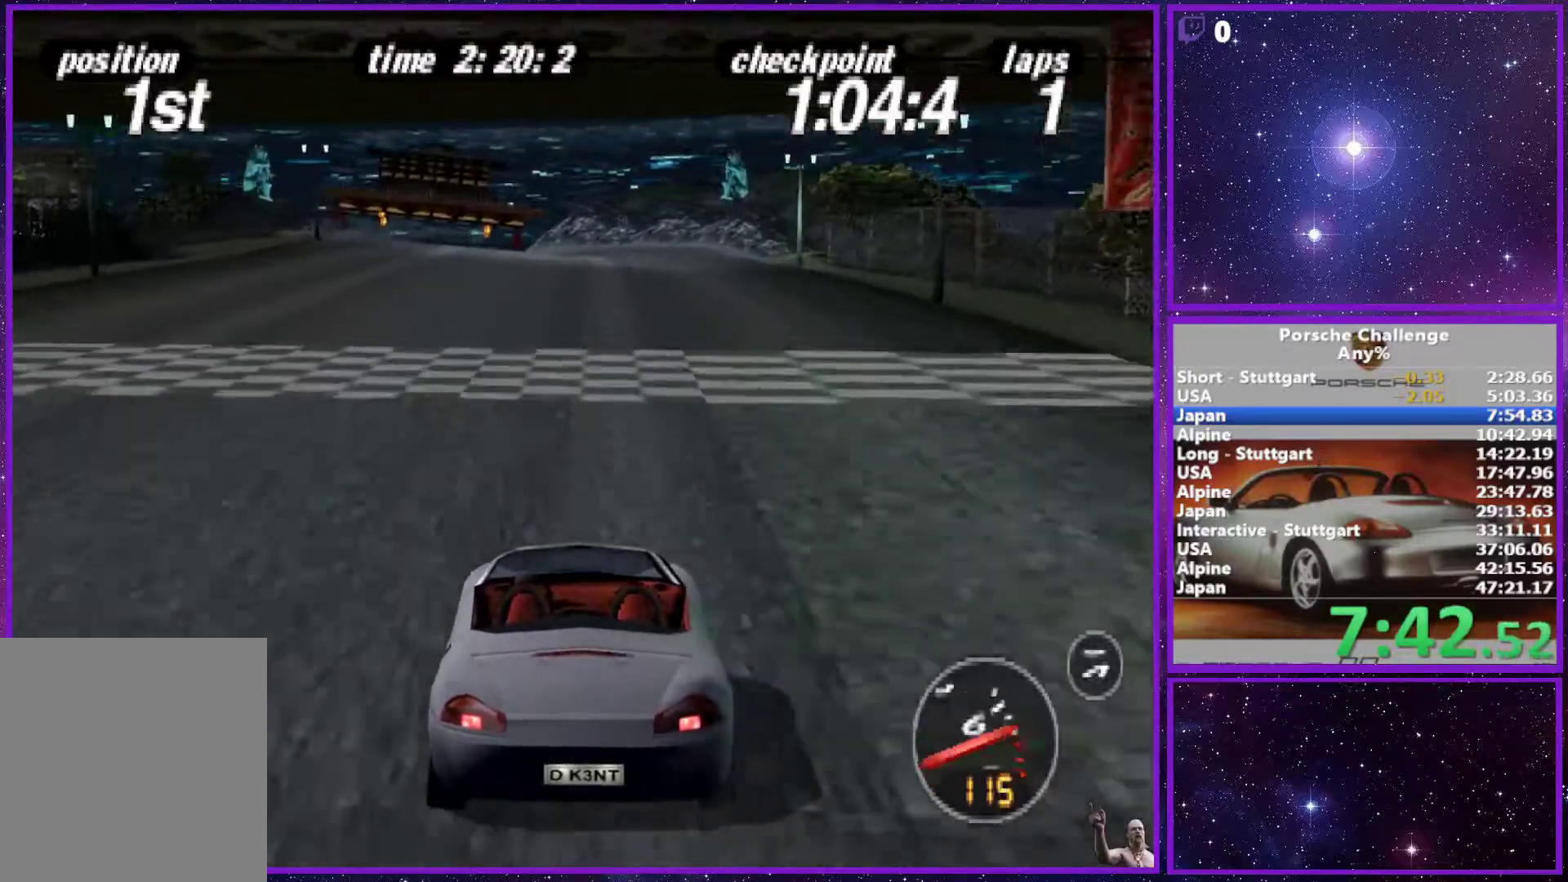
{"dt_ms": 500, "buttons": [], "left_stick": "center", "right_stick": "center", "events": []}
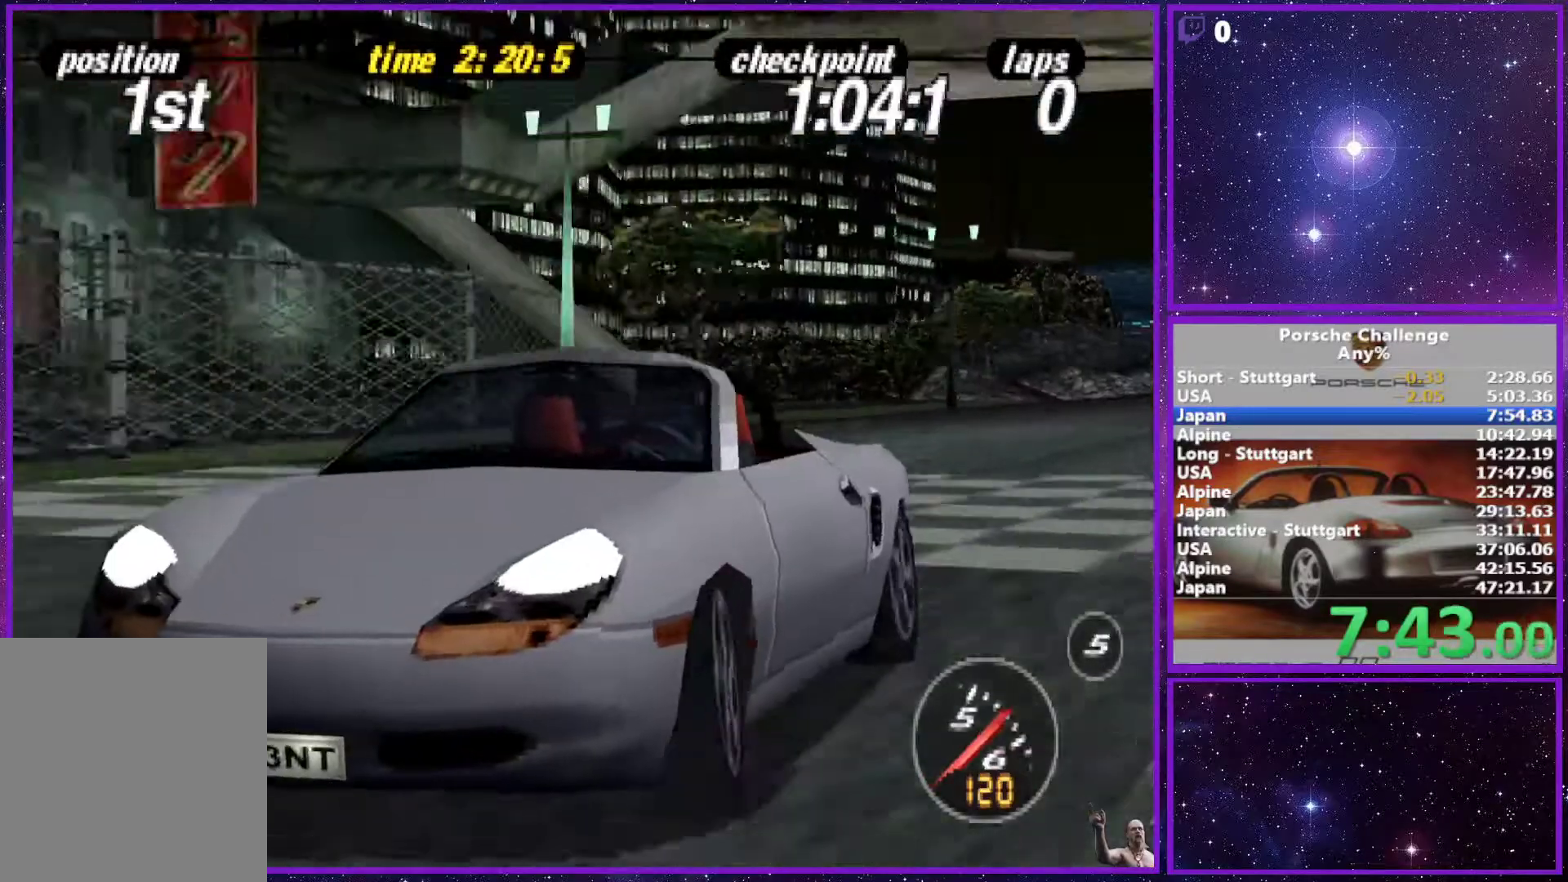
{"dt_ms": 500, "buttons": [], "left_stick": "center", "right_stick": "down", "events": [[317, "START", "down"], [467, "START", "up"], [467, "right_stick", "down"]]}
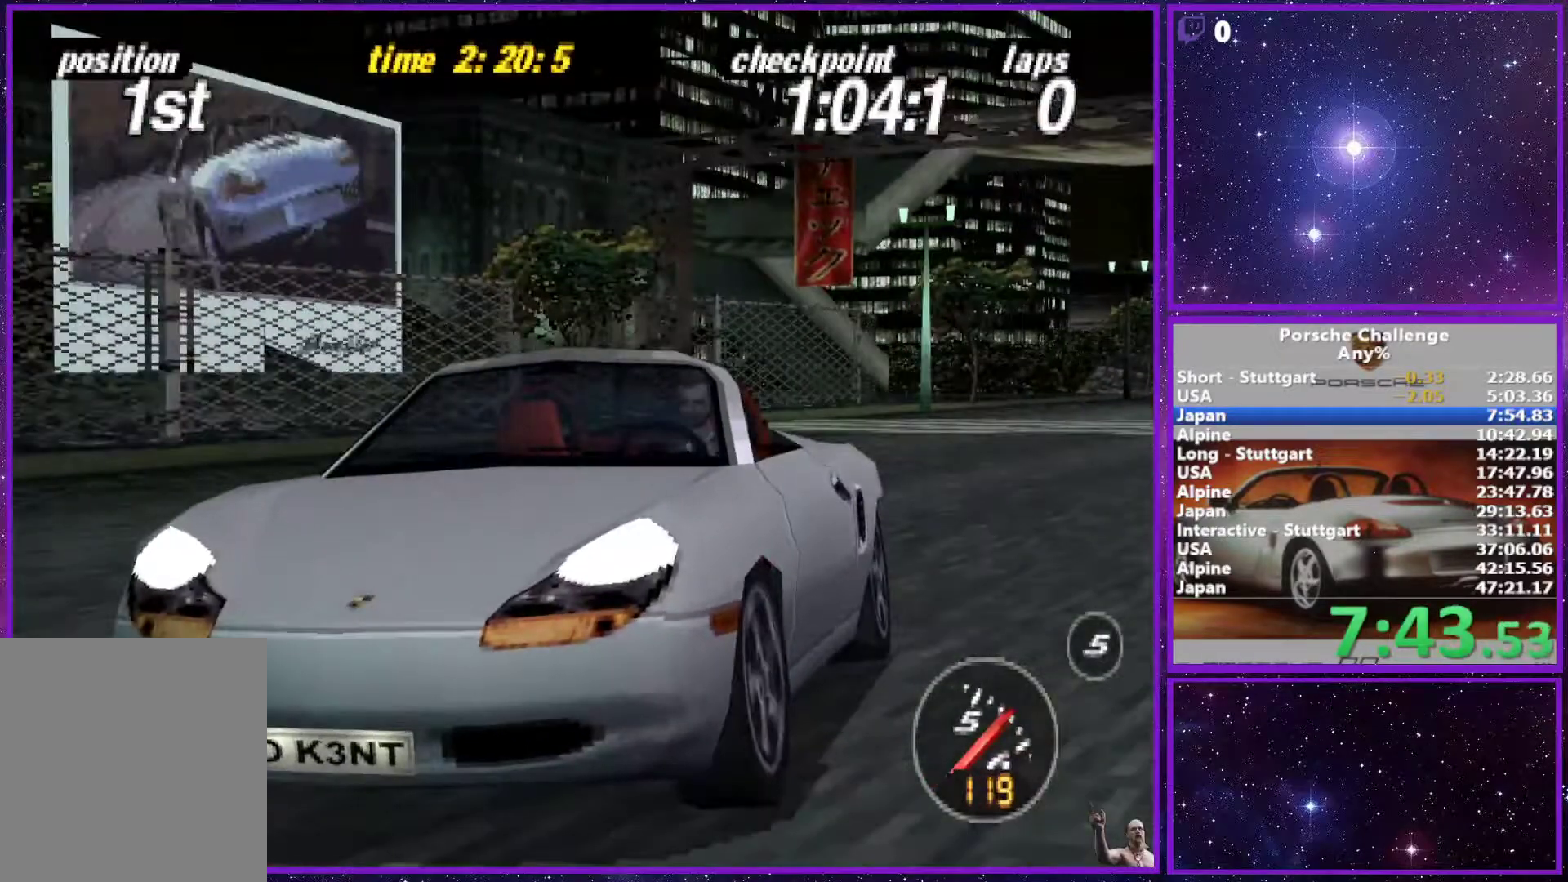
{"dt_ms": 500, "buttons": [], "left_stick": "center", "right_stick": "down", "events": []}